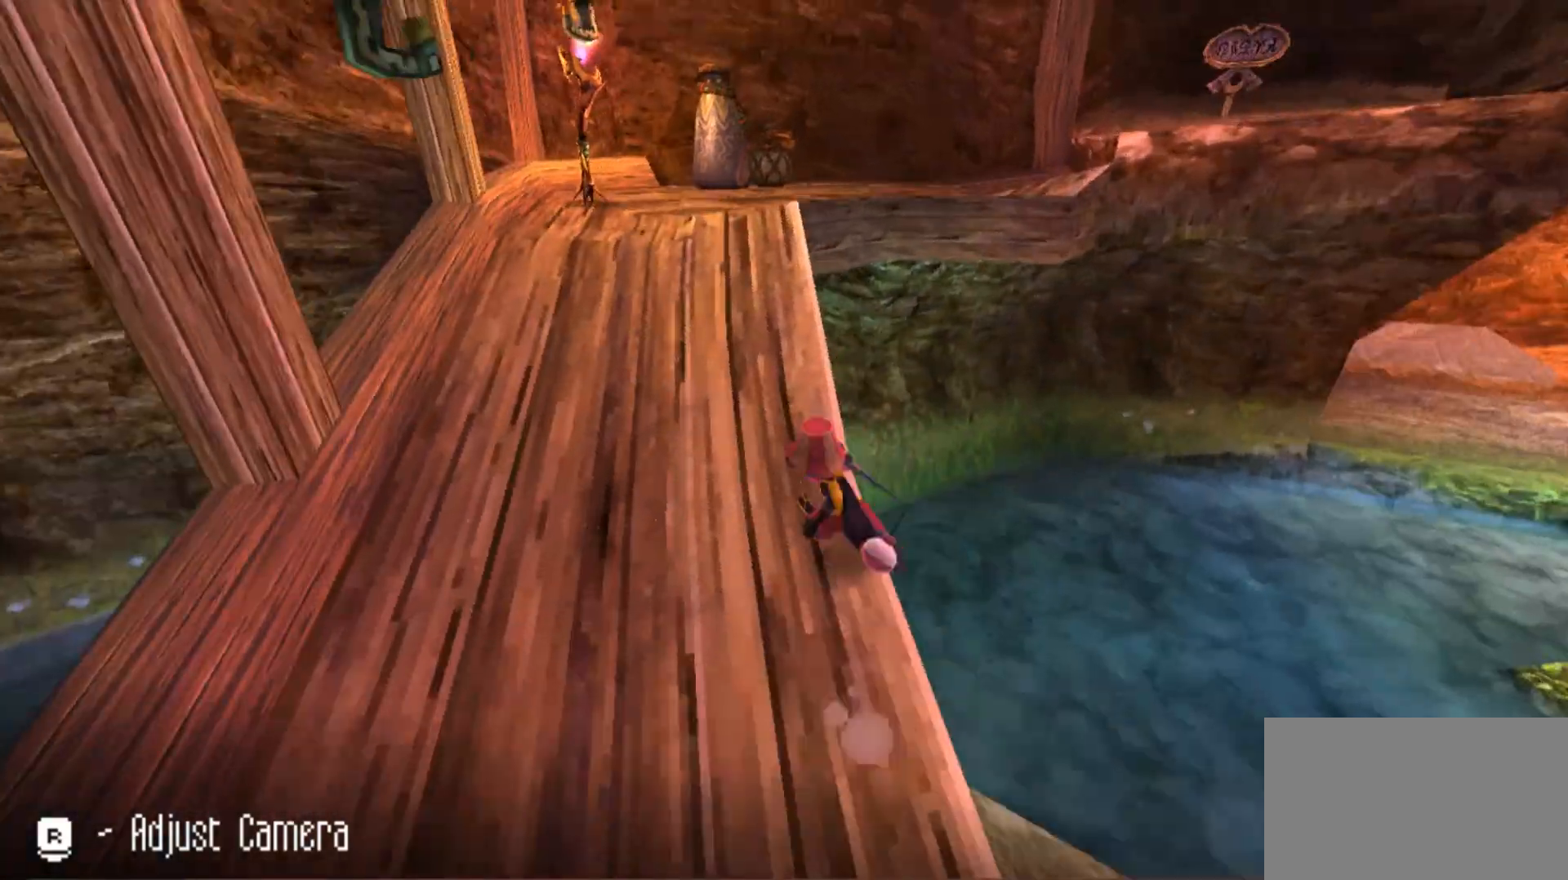
Gameplay with keyboard and mouse; each line is a JSON object with the keys and mouse buttons held at the frame after it. "events" lists presses ("down") and releases ("up") of "1", "2", "3", "4", "5", "a", "alt", "c", "caps_lock", "ctrl", "d", "e", "f", "g", "q", "r", "s", "shift", "space", "t", "tab", "v", "w", "x", "z", "mouse_left", "mouse_wheel" and "mouse_right" between this image and that frame as [ms after this image, input, new state], when the widget could be followed in between. "mouse_left", "mouse_wheel", "mouse_right" = the "left", "wheel", "right" buttons of the "mouse" list. No other keys are recorded. "wheel" means that the mouse wheel is clicked or scrolled. Not read: mouse_move.
{"keys": ["w"], "mouse": [], "events": [[367, "a", "up"]]}
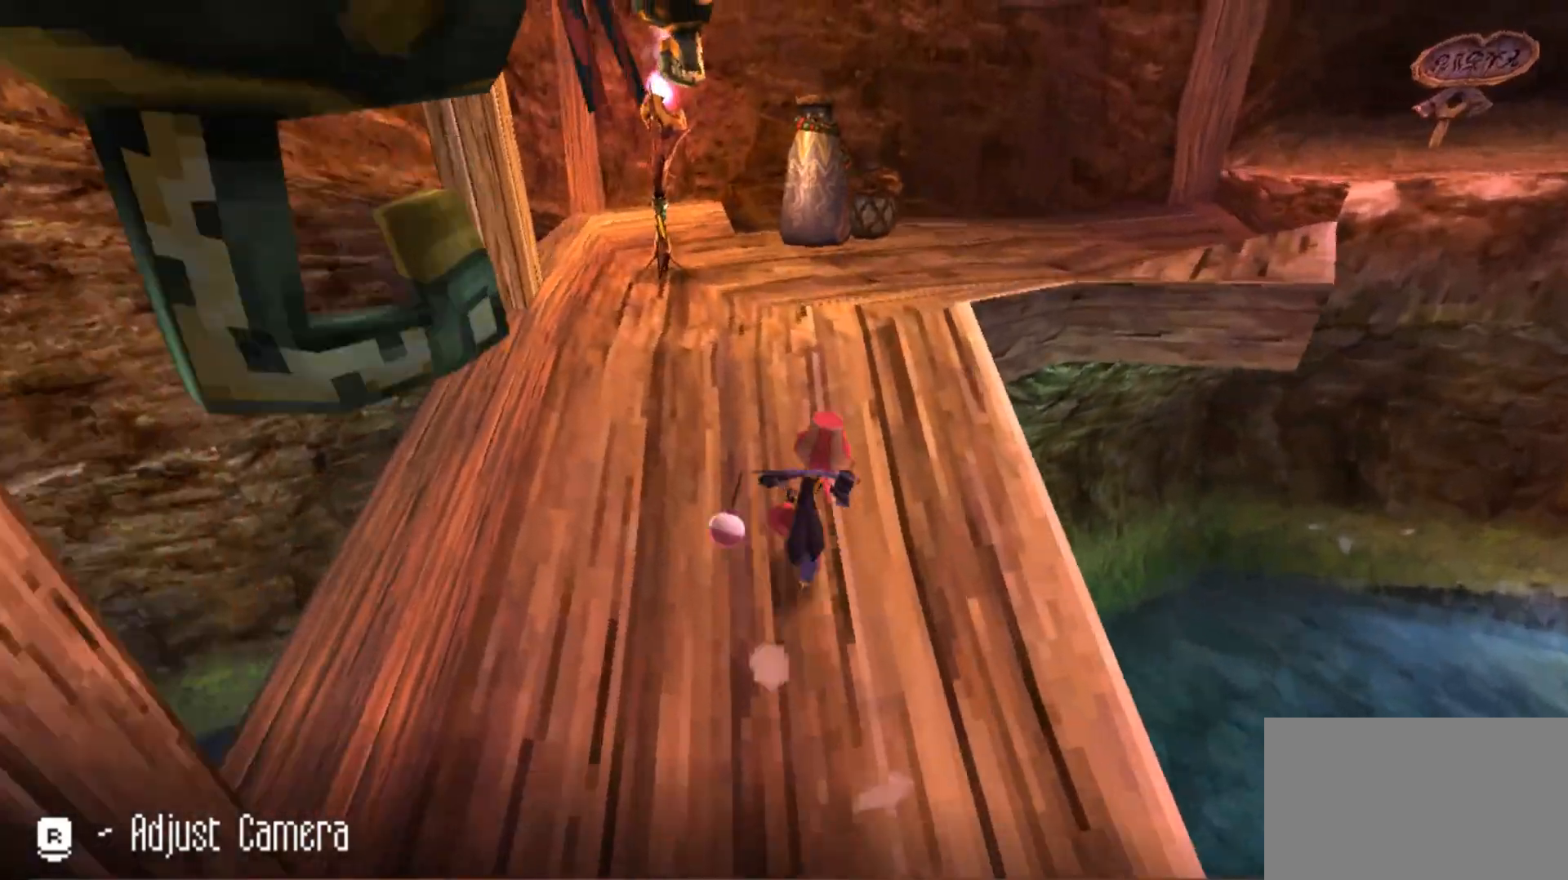
{"keys": ["w"], "mouse": [], "events": []}
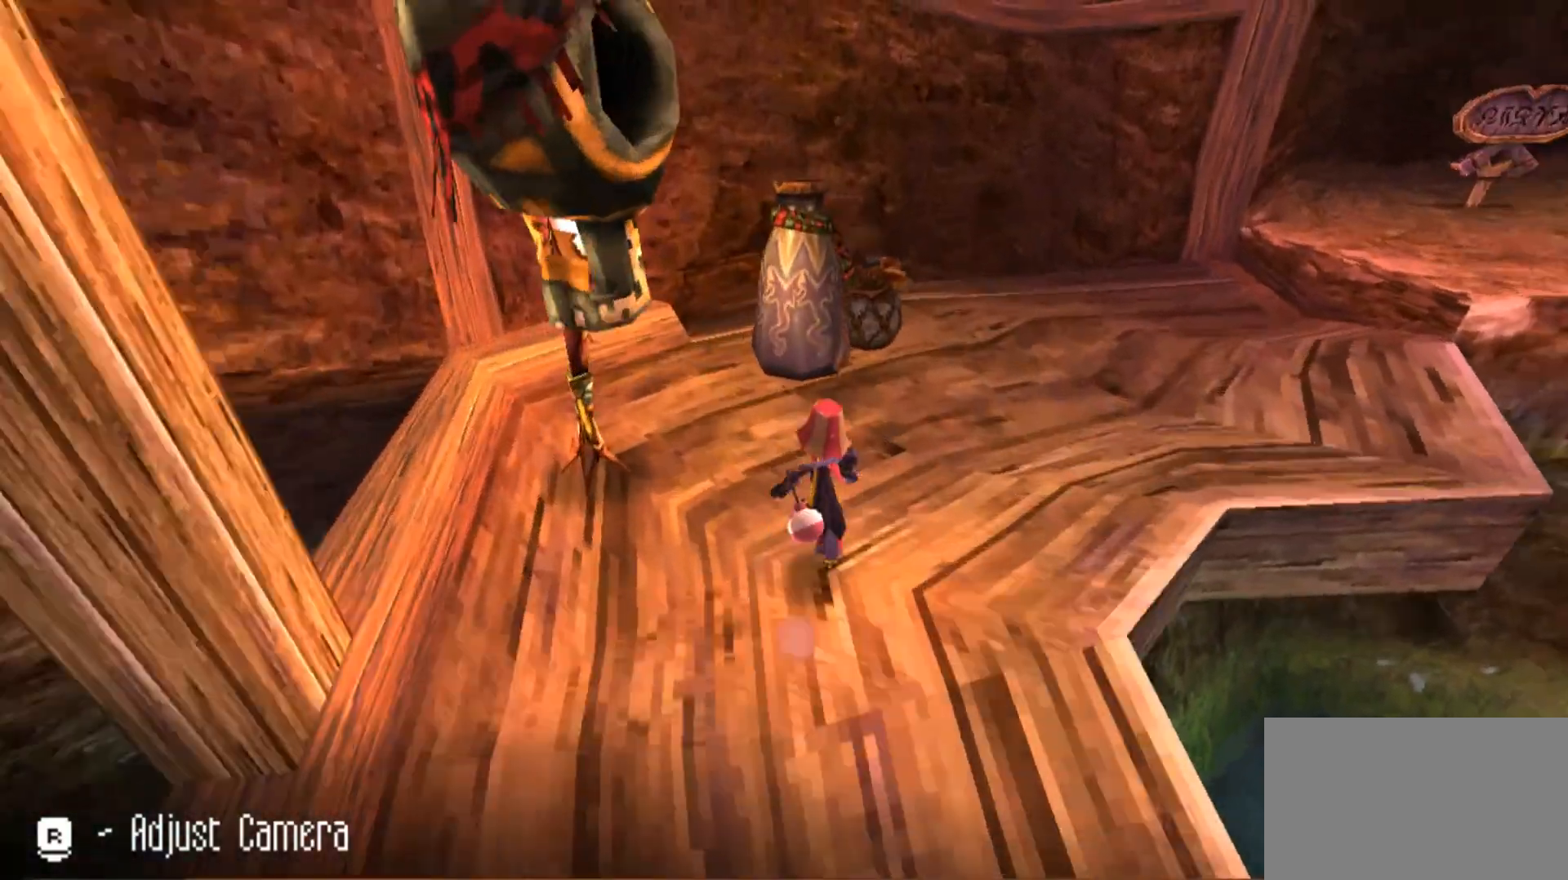
{"keys": ["w"], "mouse": [], "events": [[433, "e", "down"], [467, "e", "up"]]}
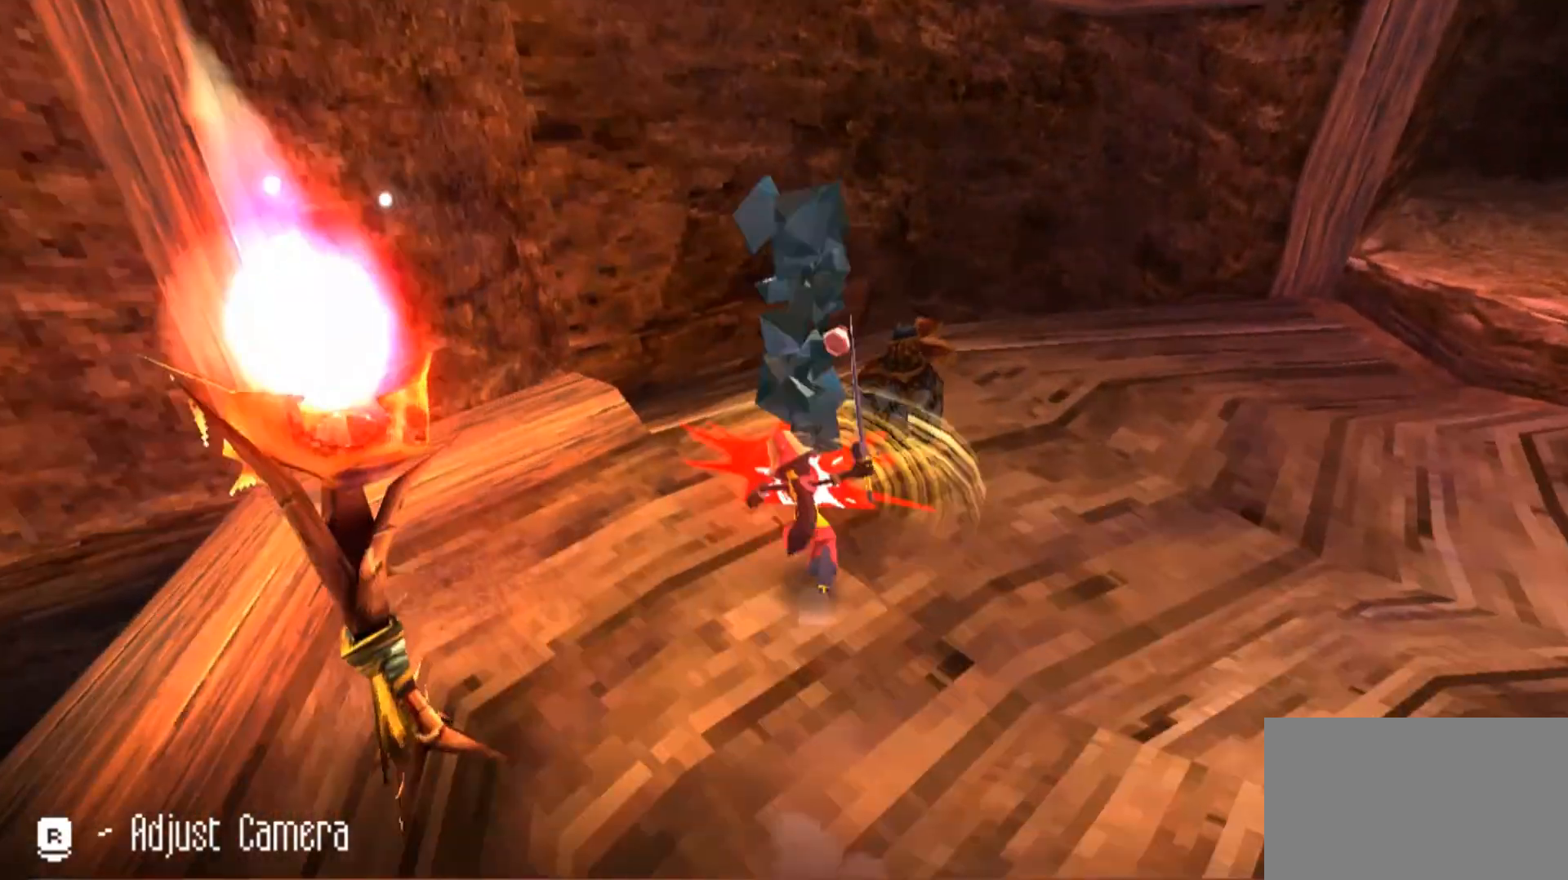
{"keys": [], "mouse": [], "events": [[100, "e", "down"], [267, "e", "up"], [367, "e", "down"], [400, "e", "up"], [400, "w", "up"]]}
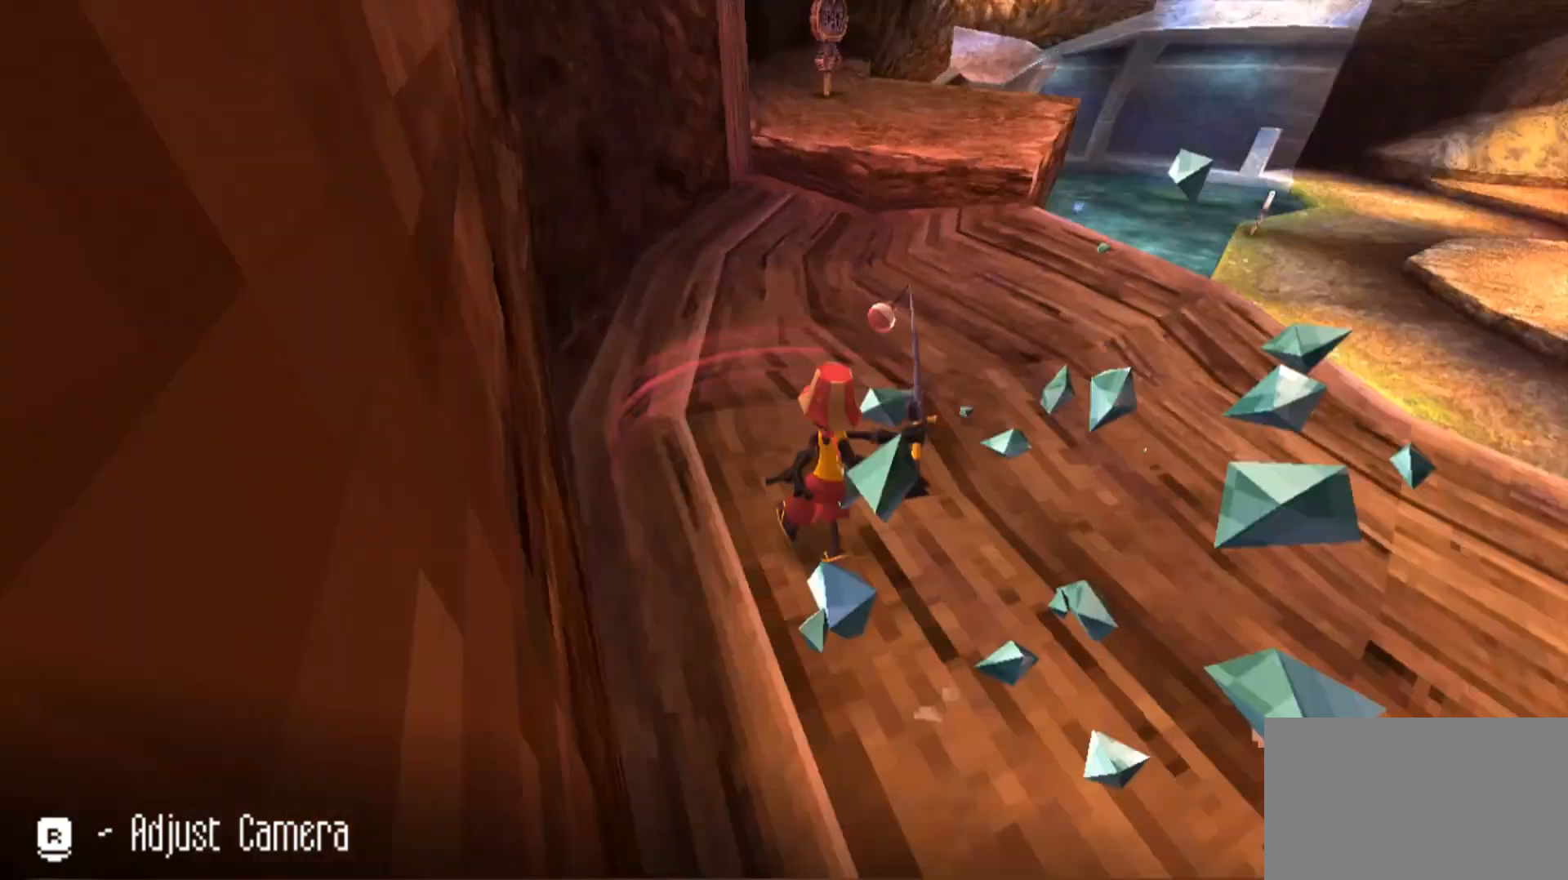
{"keys": ["w"], "mouse": [], "events": [[433, "w", "down"]]}
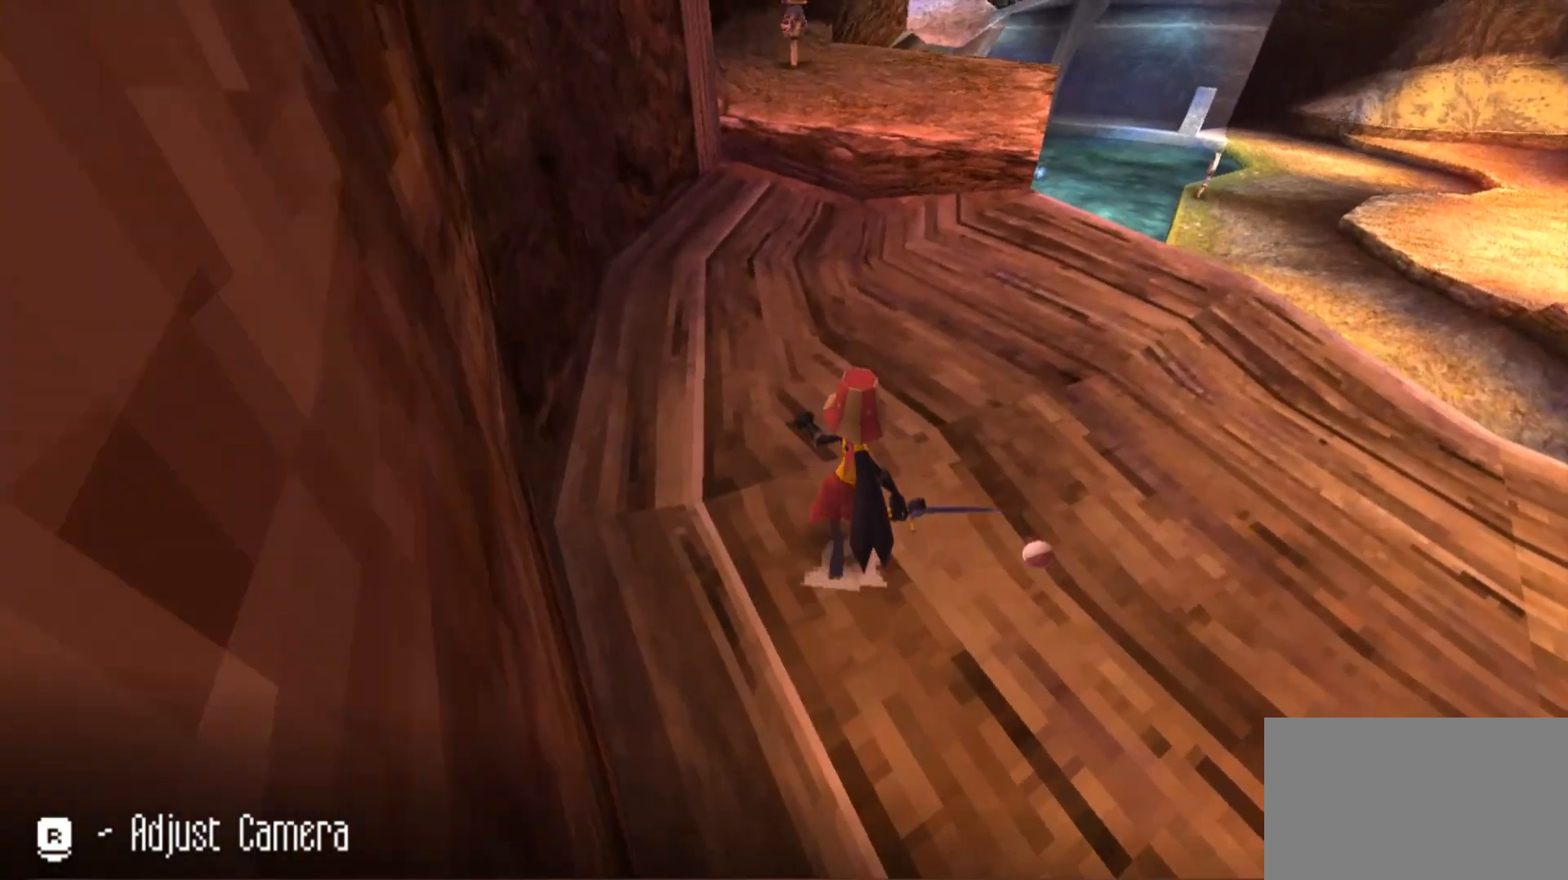
{"keys": ["w"], "mouse": [], "events": []}
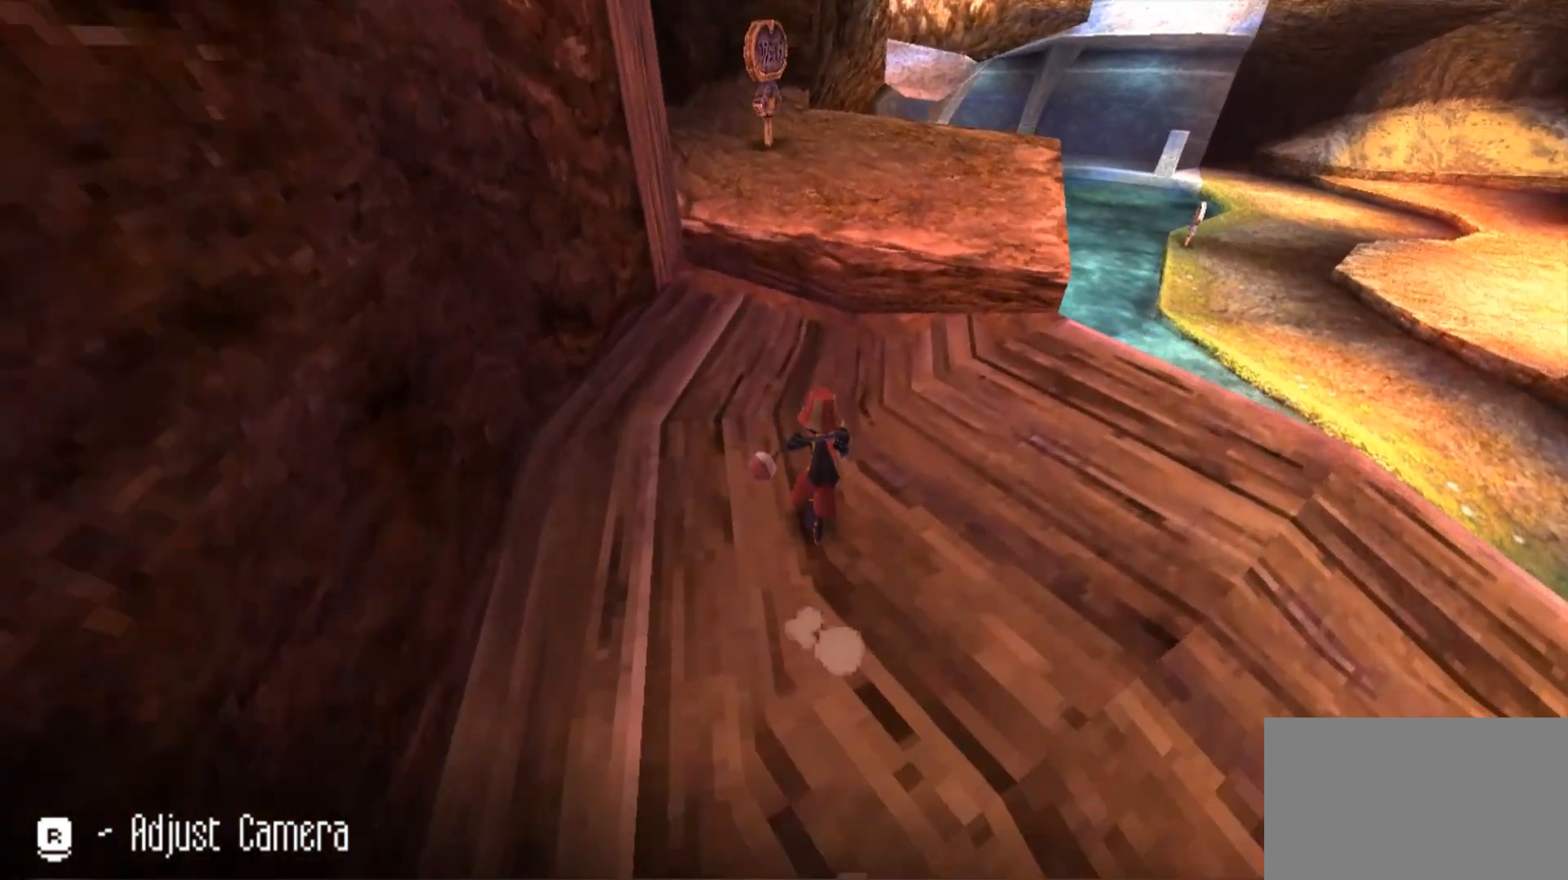
{"keys": ["w"], "mouse": [], "events": [[267, "space", "down"], [500, "space", "up"]]}
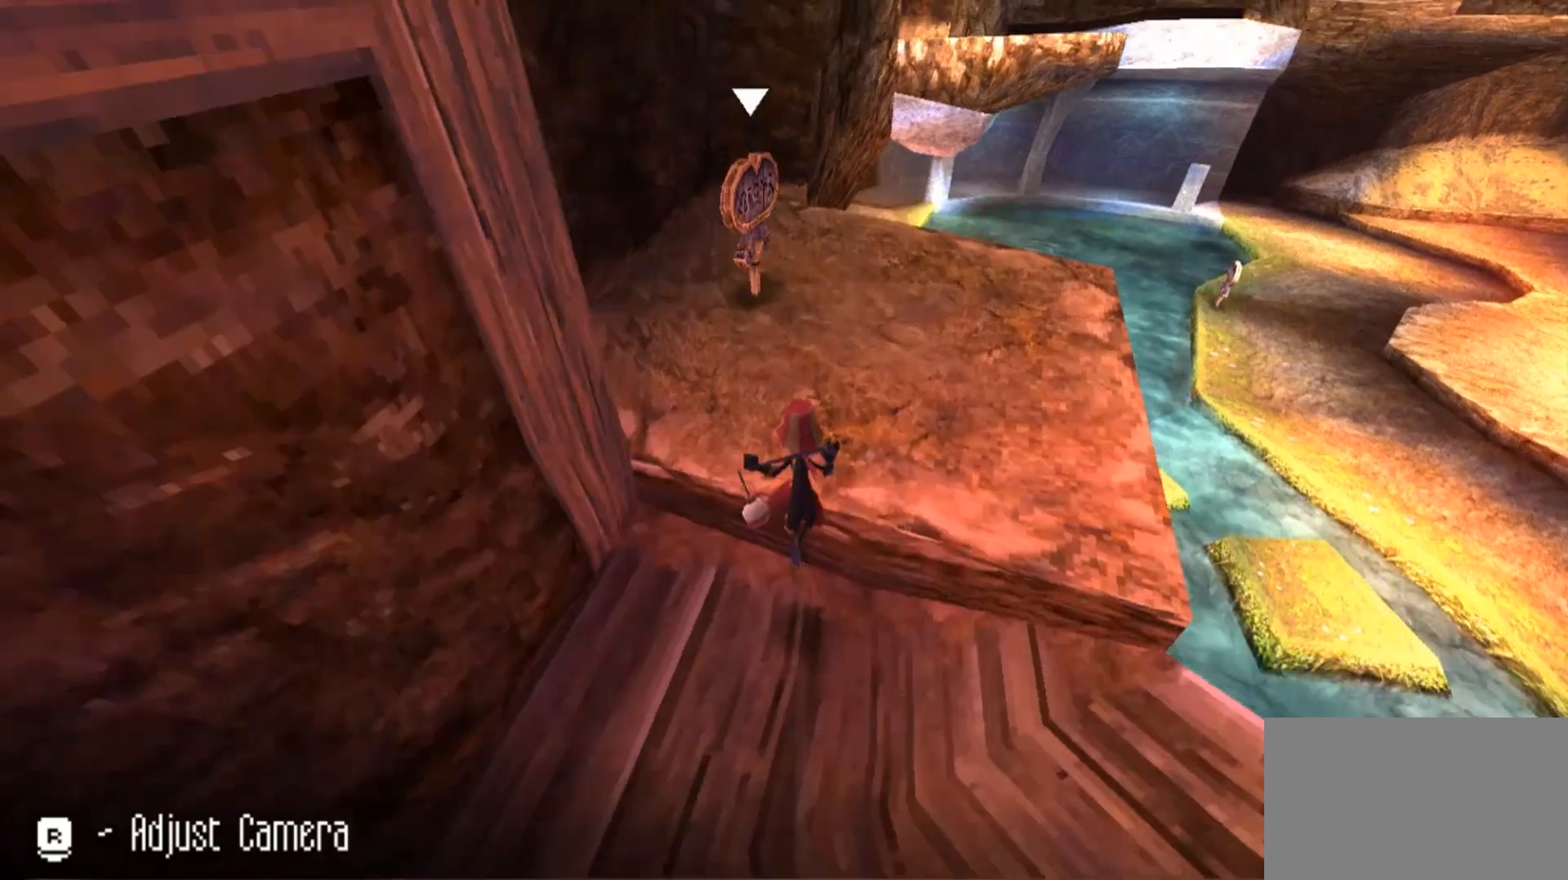
{"keys": [], "mouse": [], "events": [[200, "d", "down"], [433, "d", "up"], [467, "w", "up"]]}
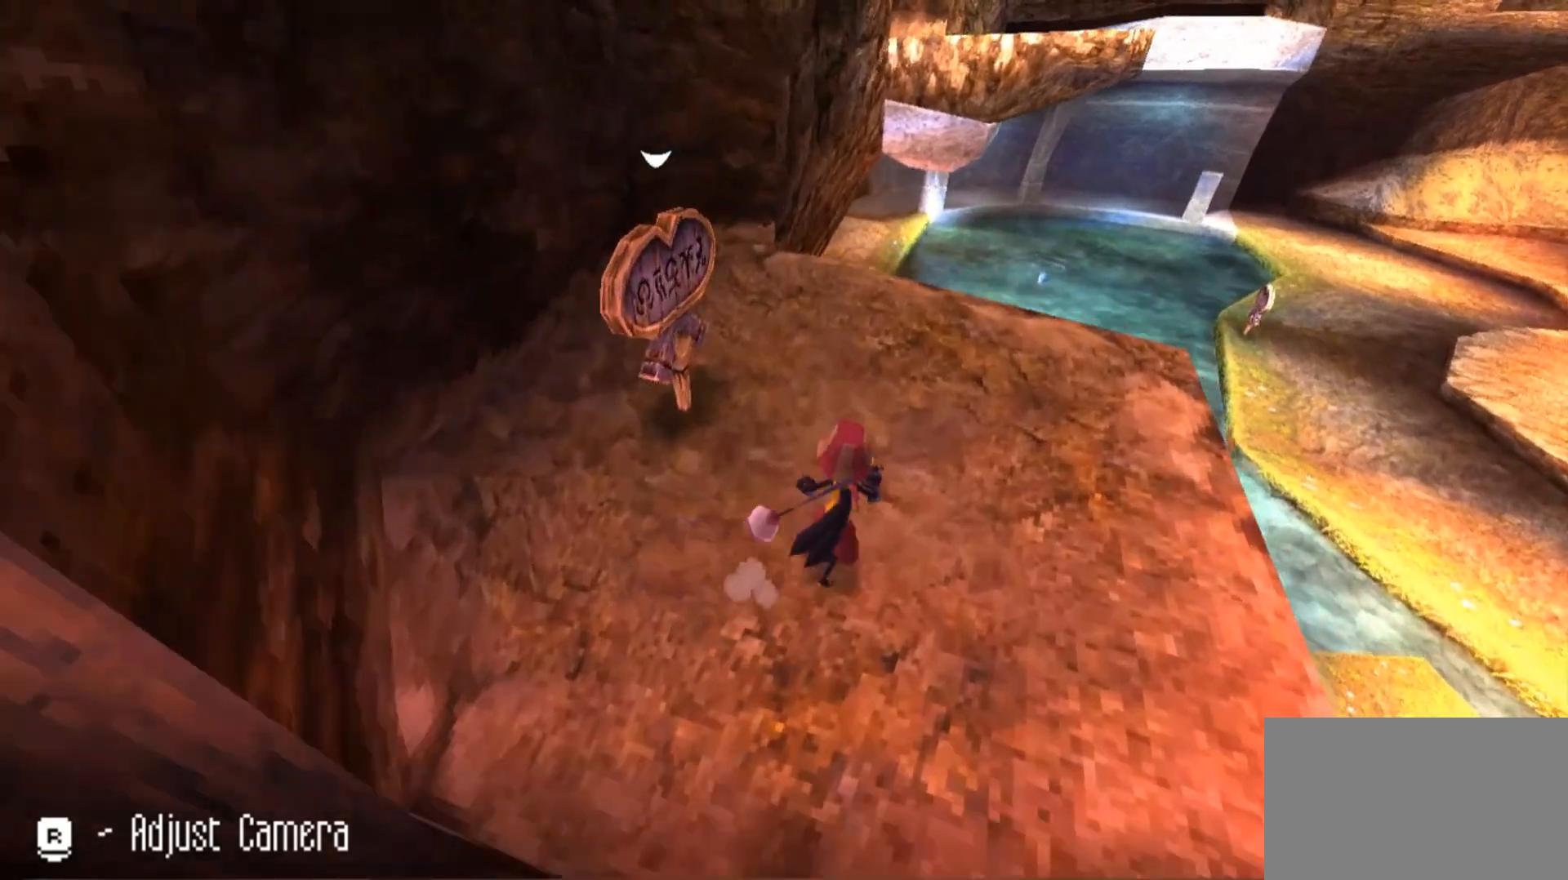
{"keys": ["d"], "mouse": [], "events": [[400, "d", "down"]]}
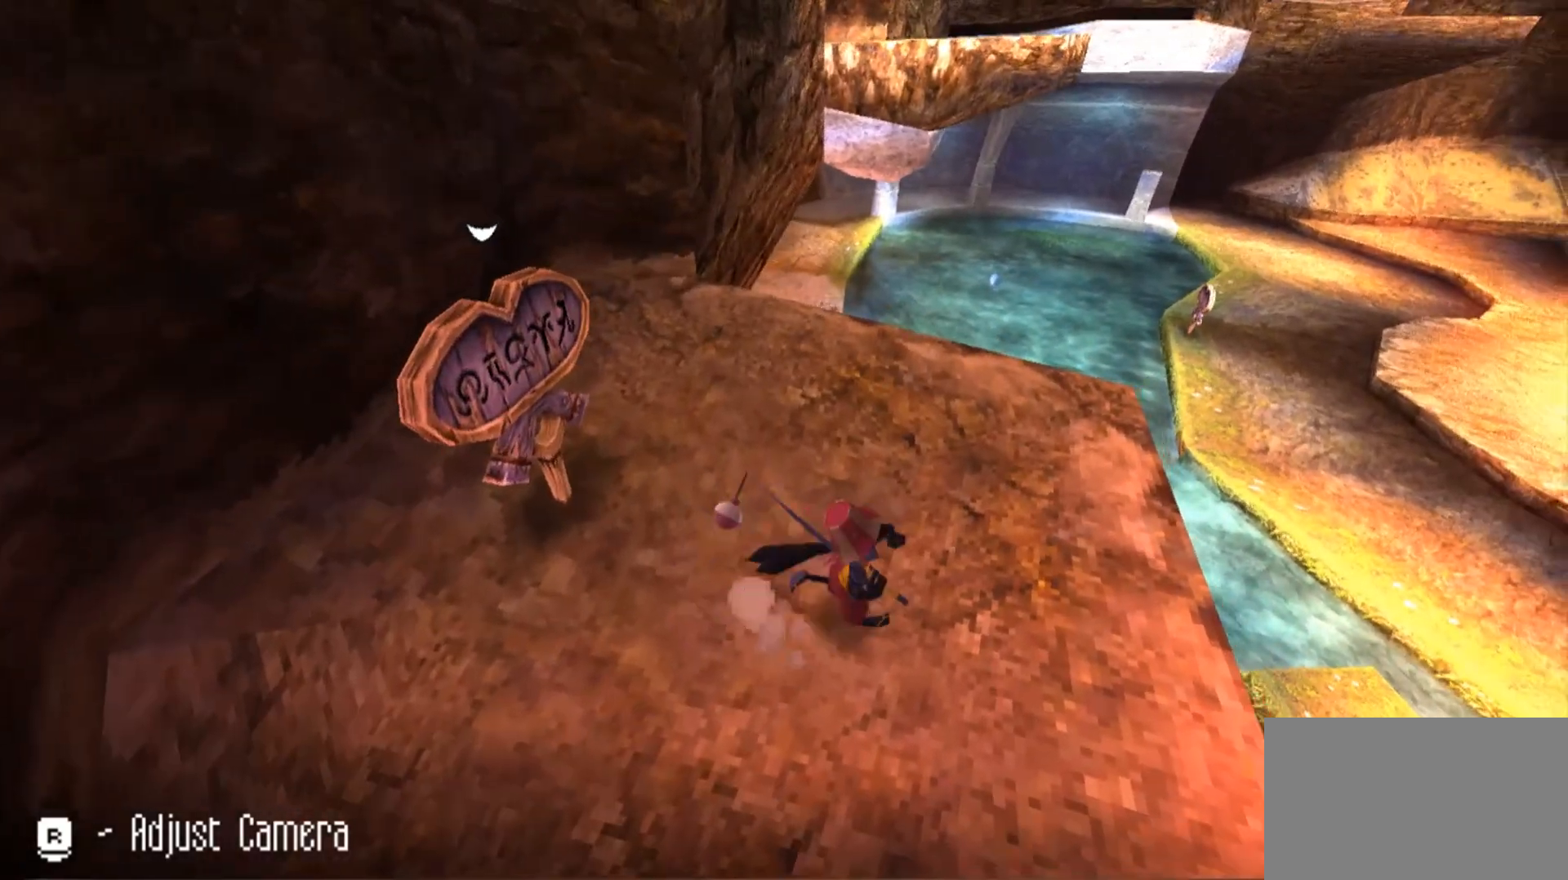
{"keys": [], "mouse": [], "events": [[100, "w", "down"], [133, "d", "up"], [333, "w", "up"]]}
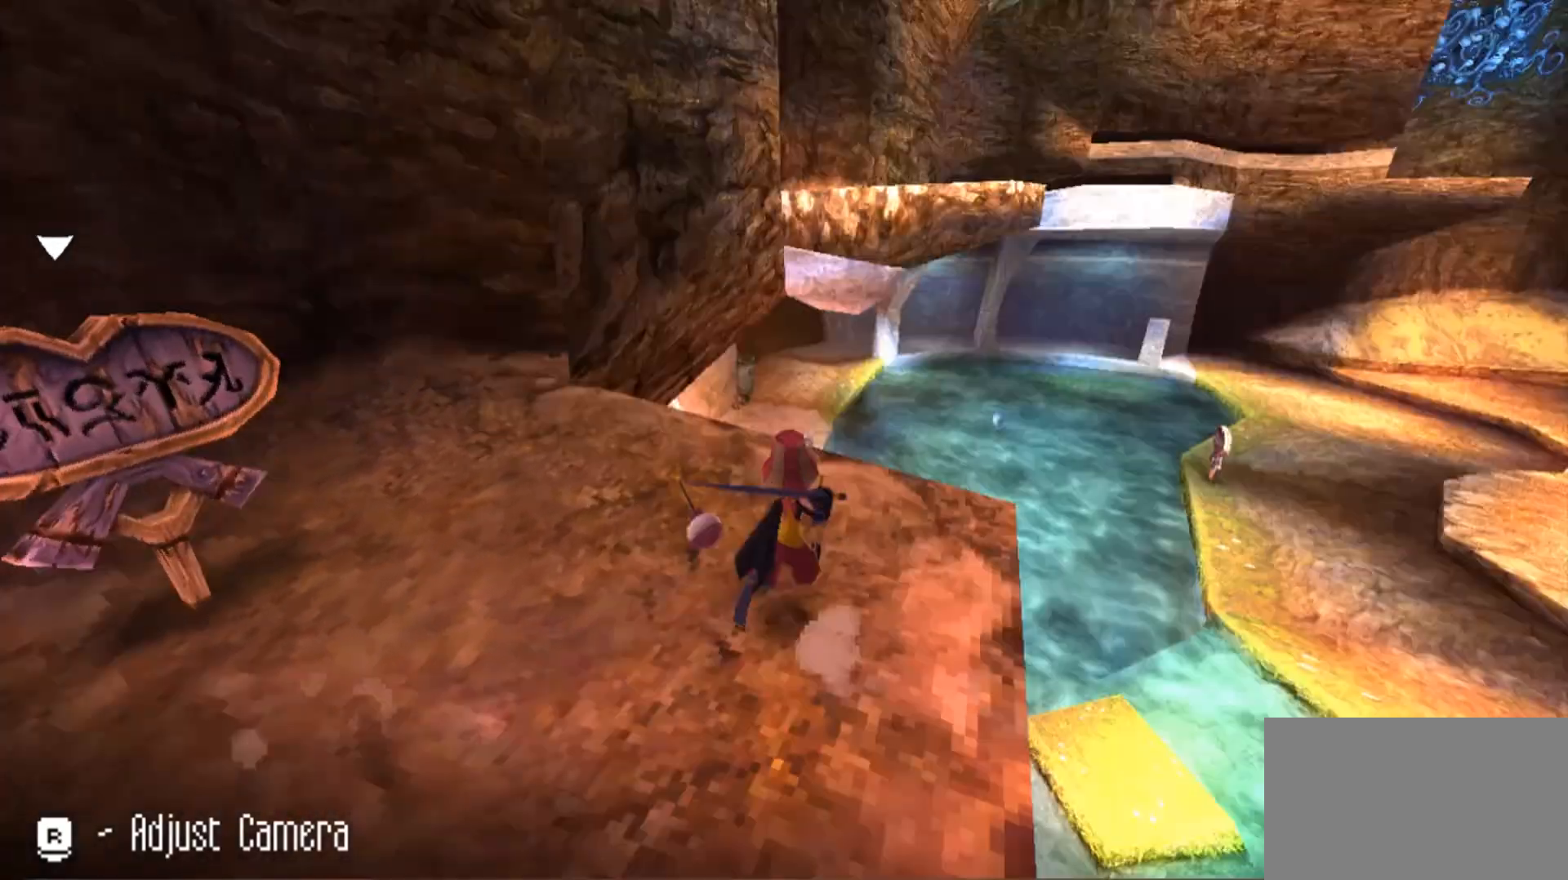
{"keys": [], "mouse": [], "events": []}
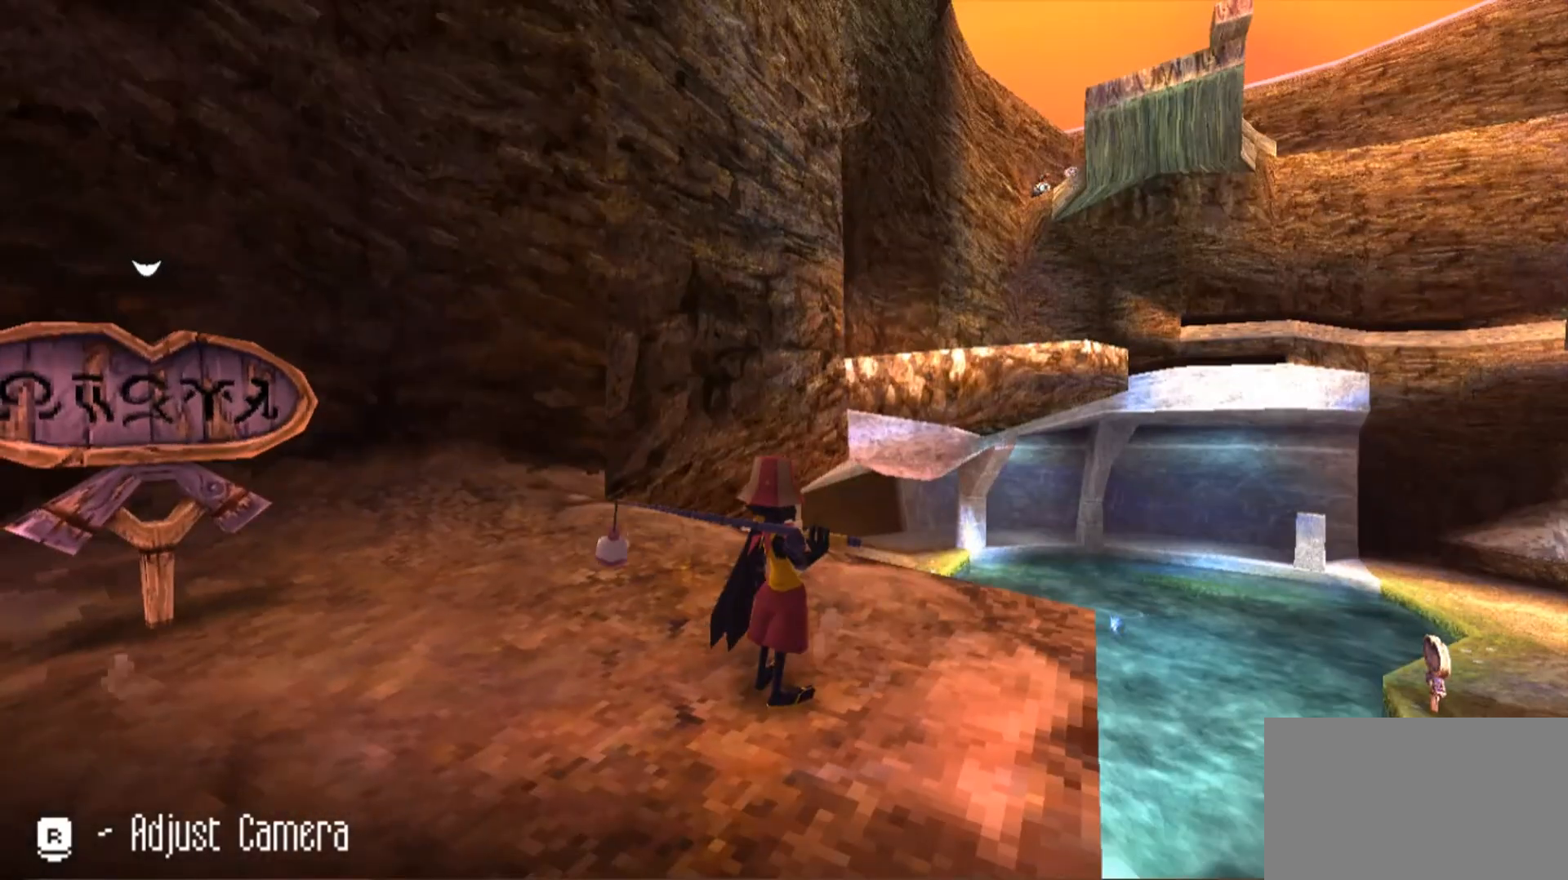
{"keys": [], "mouse": [], "events": []}
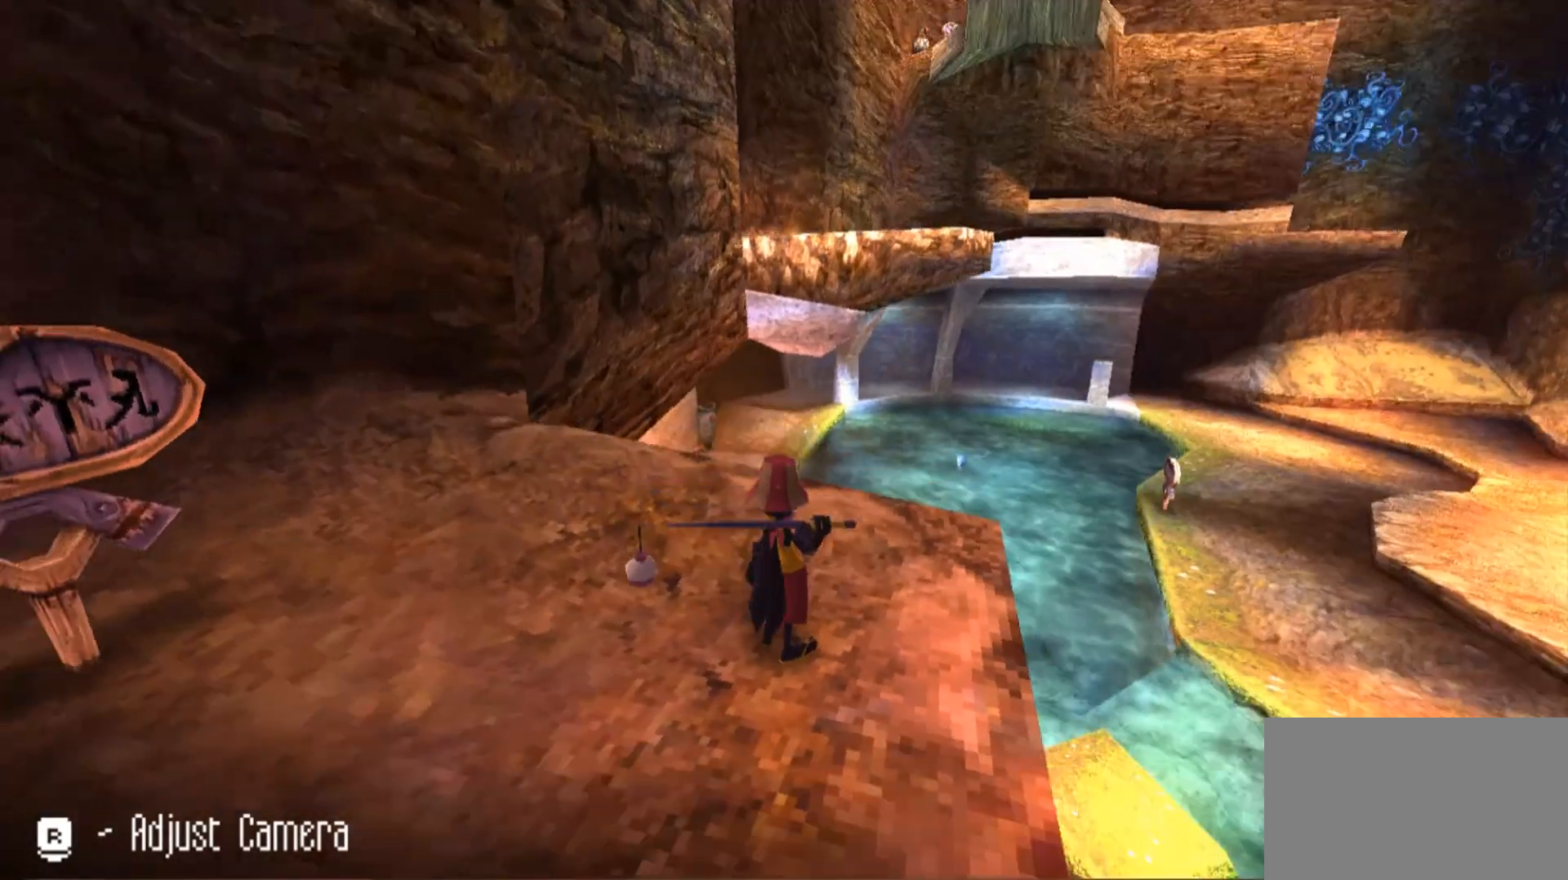
{"keys": [], "mouse": [], "events": []}
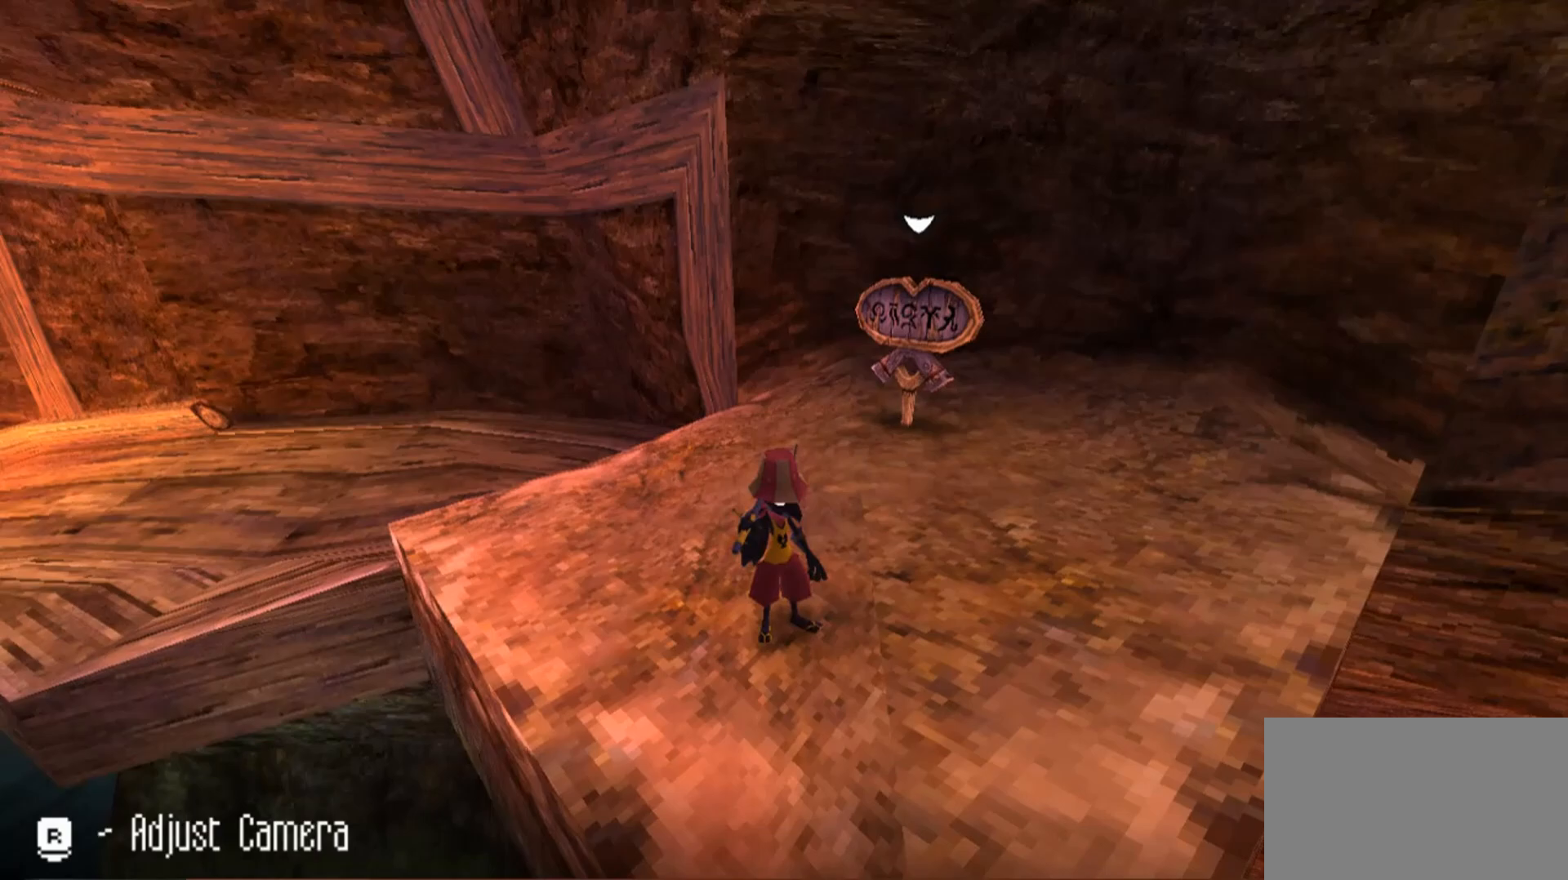
{"keys": [], "mouse": [], "events": []}
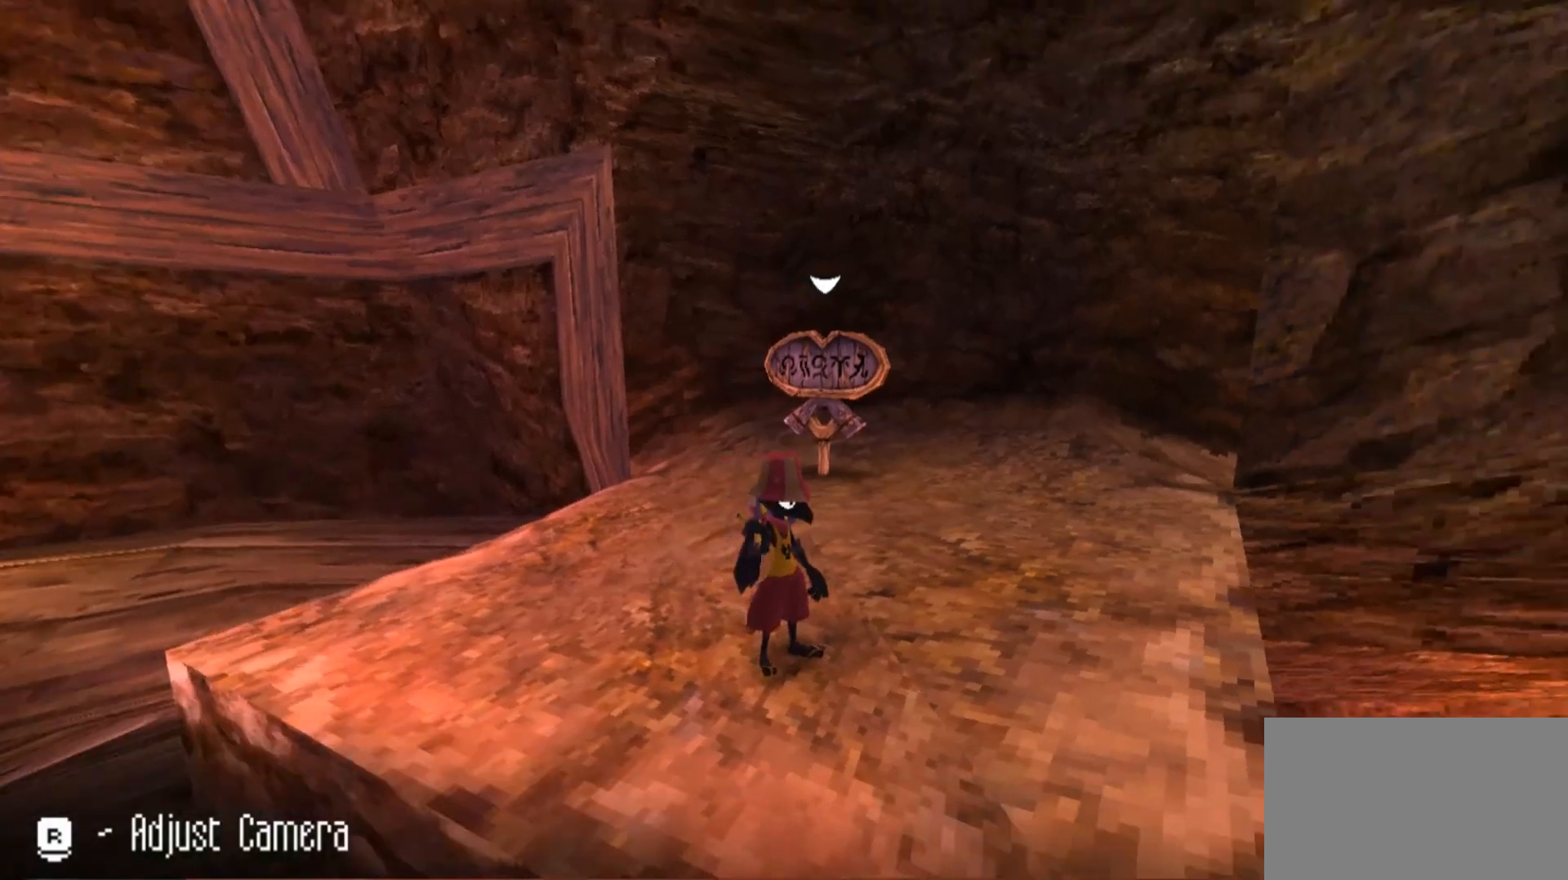
{"keys": [], "mouse": [], "events": []}
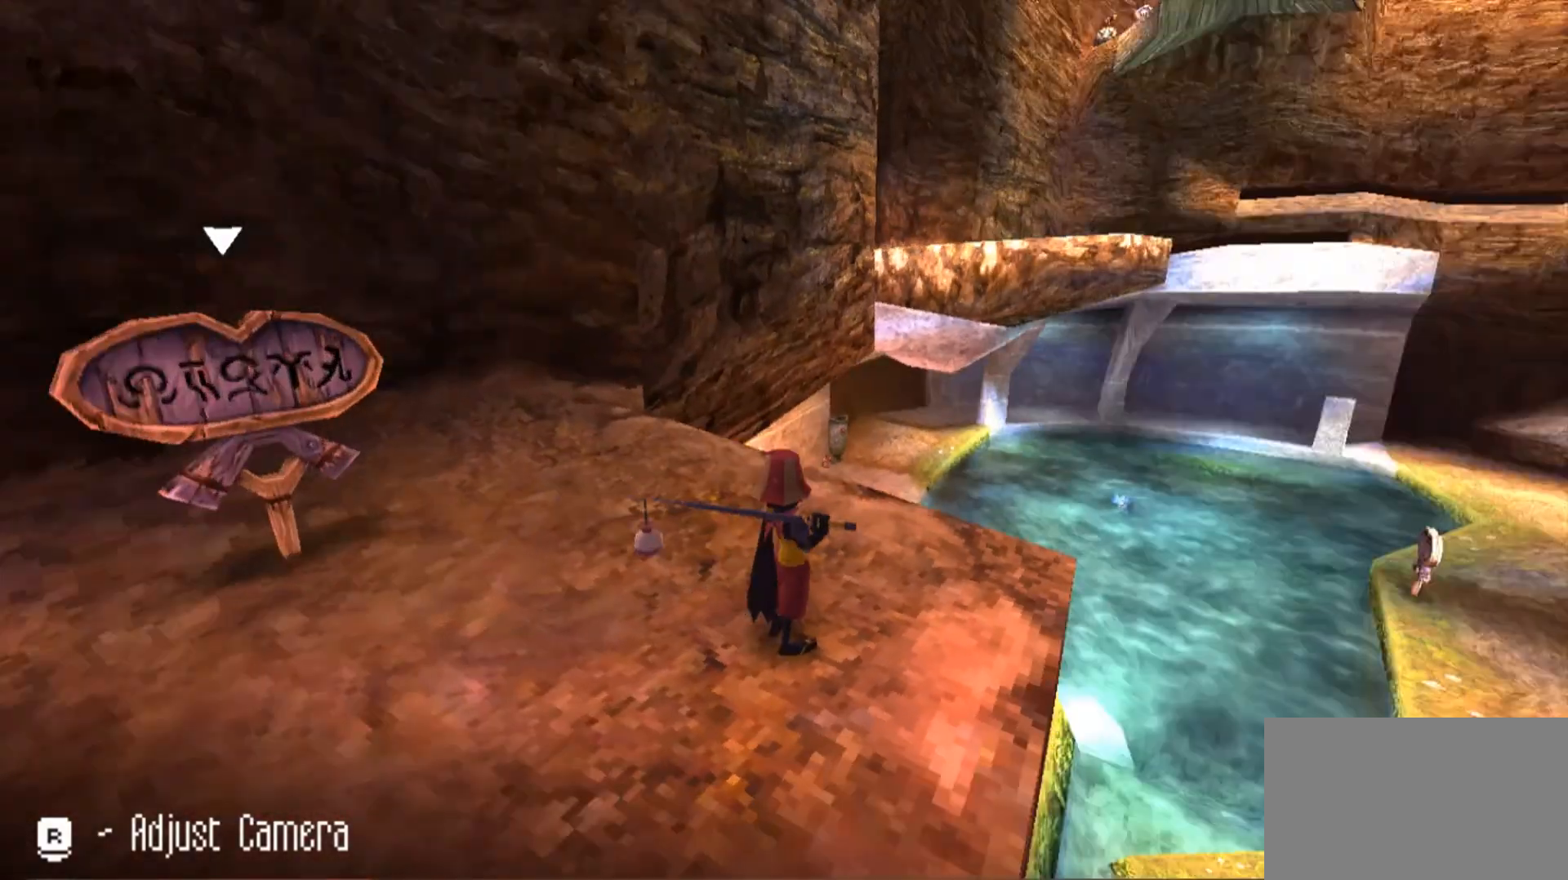
{"keys": [], "mouse": [], "events": []}
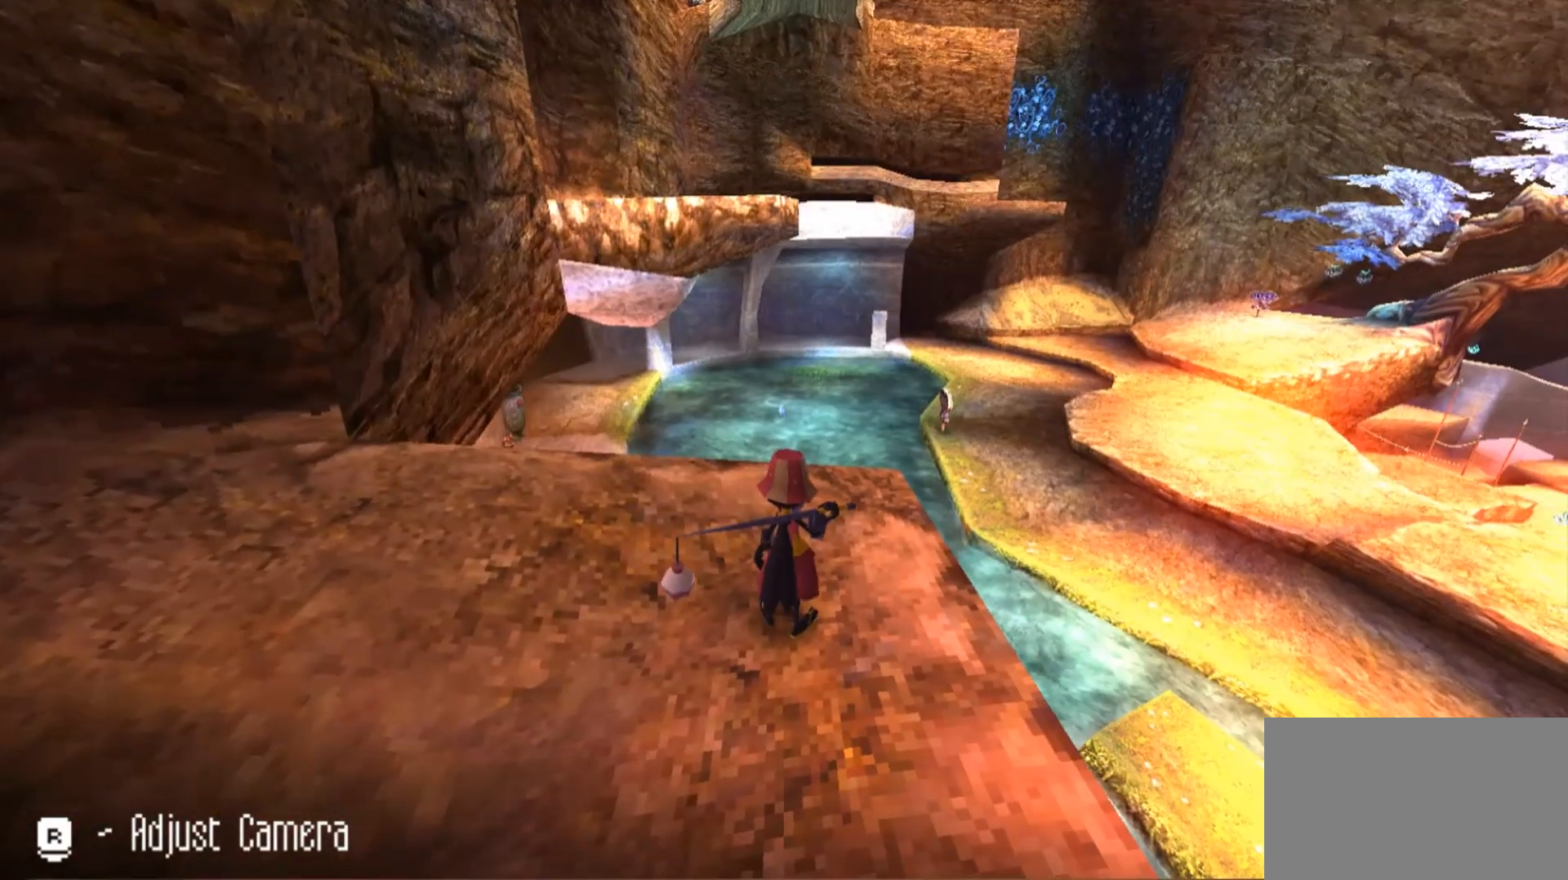
{"keys": [], "mouse": [], "events": [[333, "w", "down"], [500, "w", "up"]]}
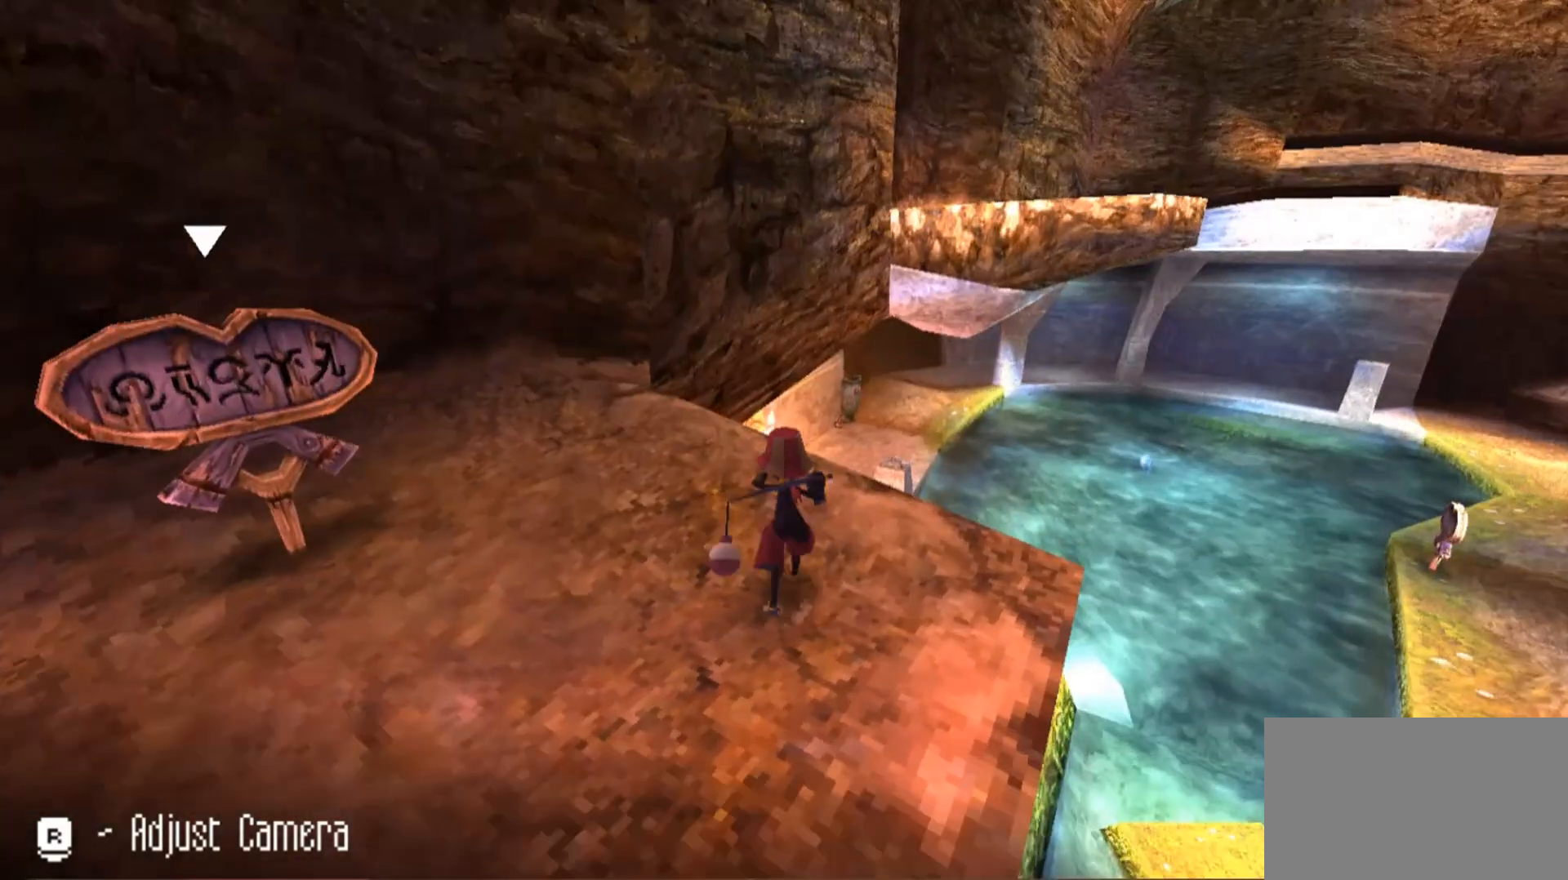
{"keys": [], "mouse": [], "events": [[400, "a", "down"], [500, "a", "up"]]}
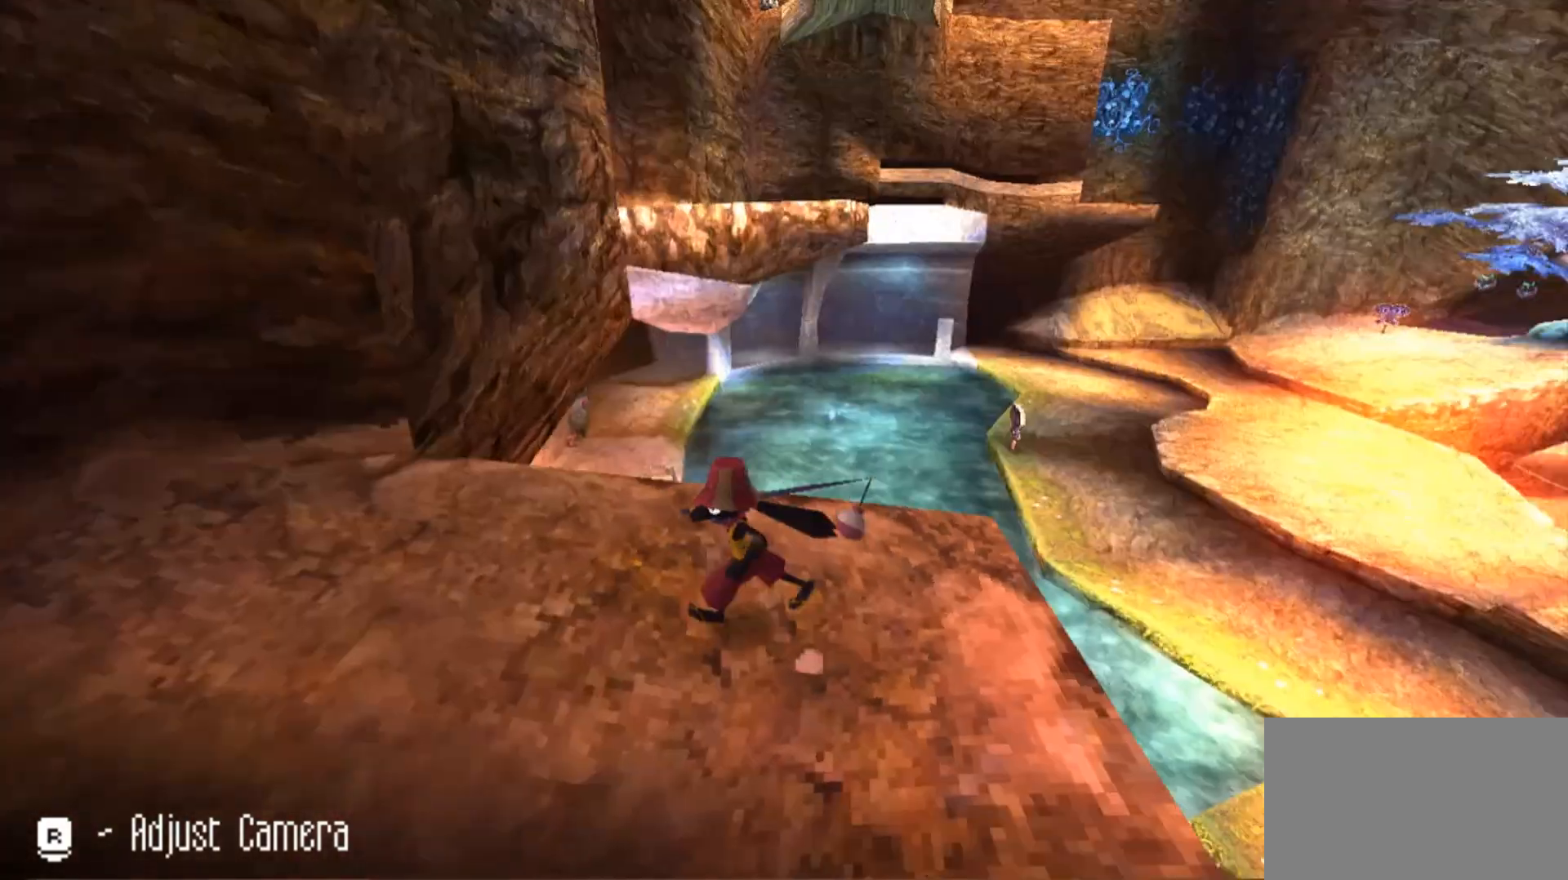
{"keys": ["s"], "mouse": [], "events": [[133, "s", "down"]]}
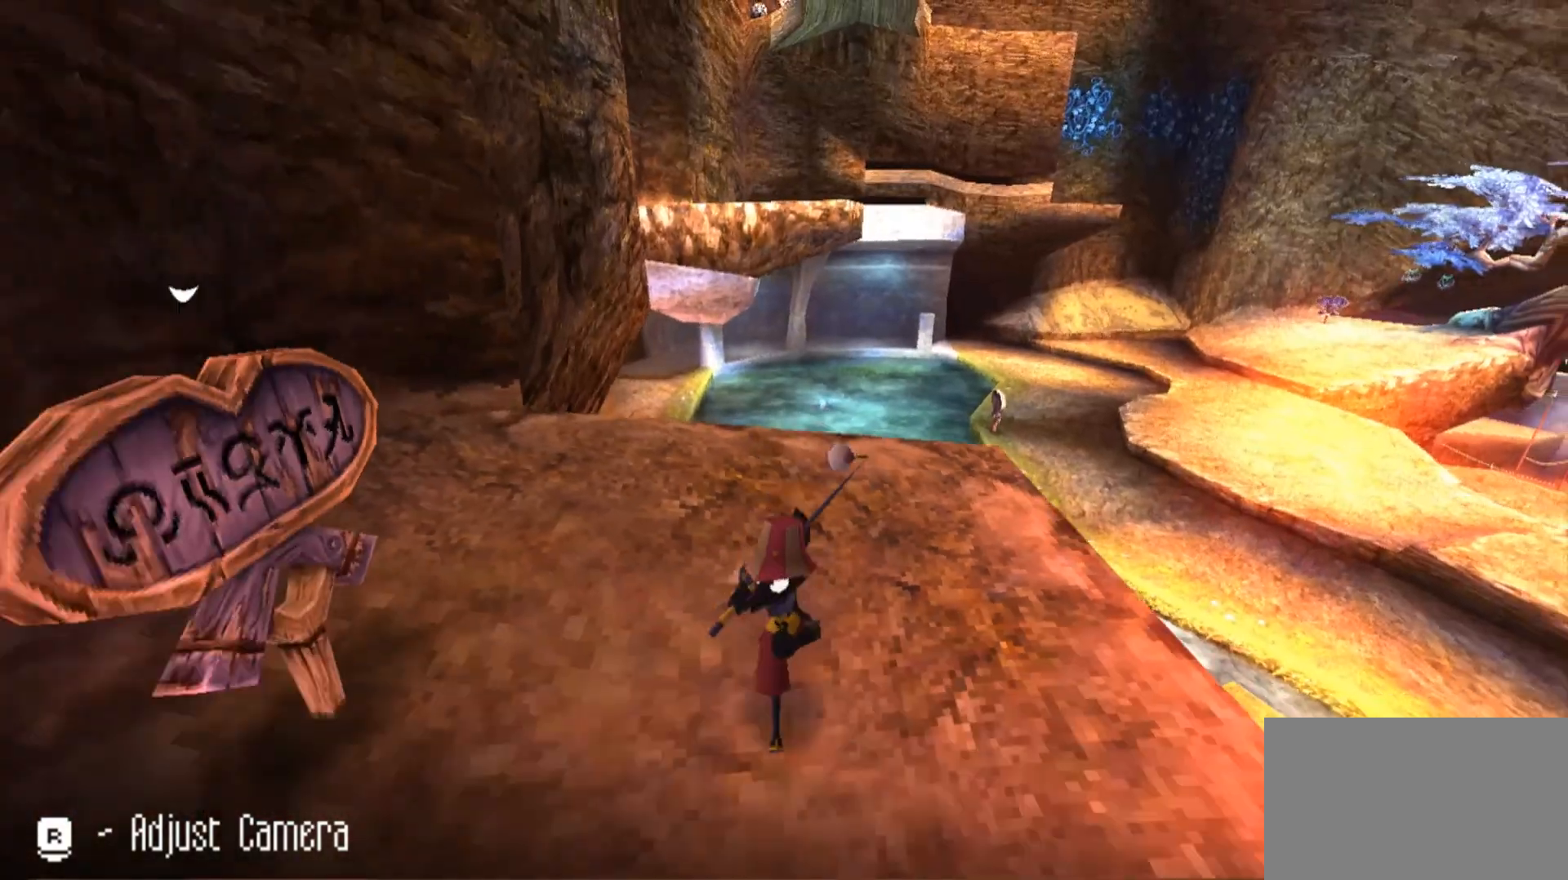
{"keys": ["w"], "mouse": [], "events": [[200, "s", "up"], [433, "w", "down"]]}
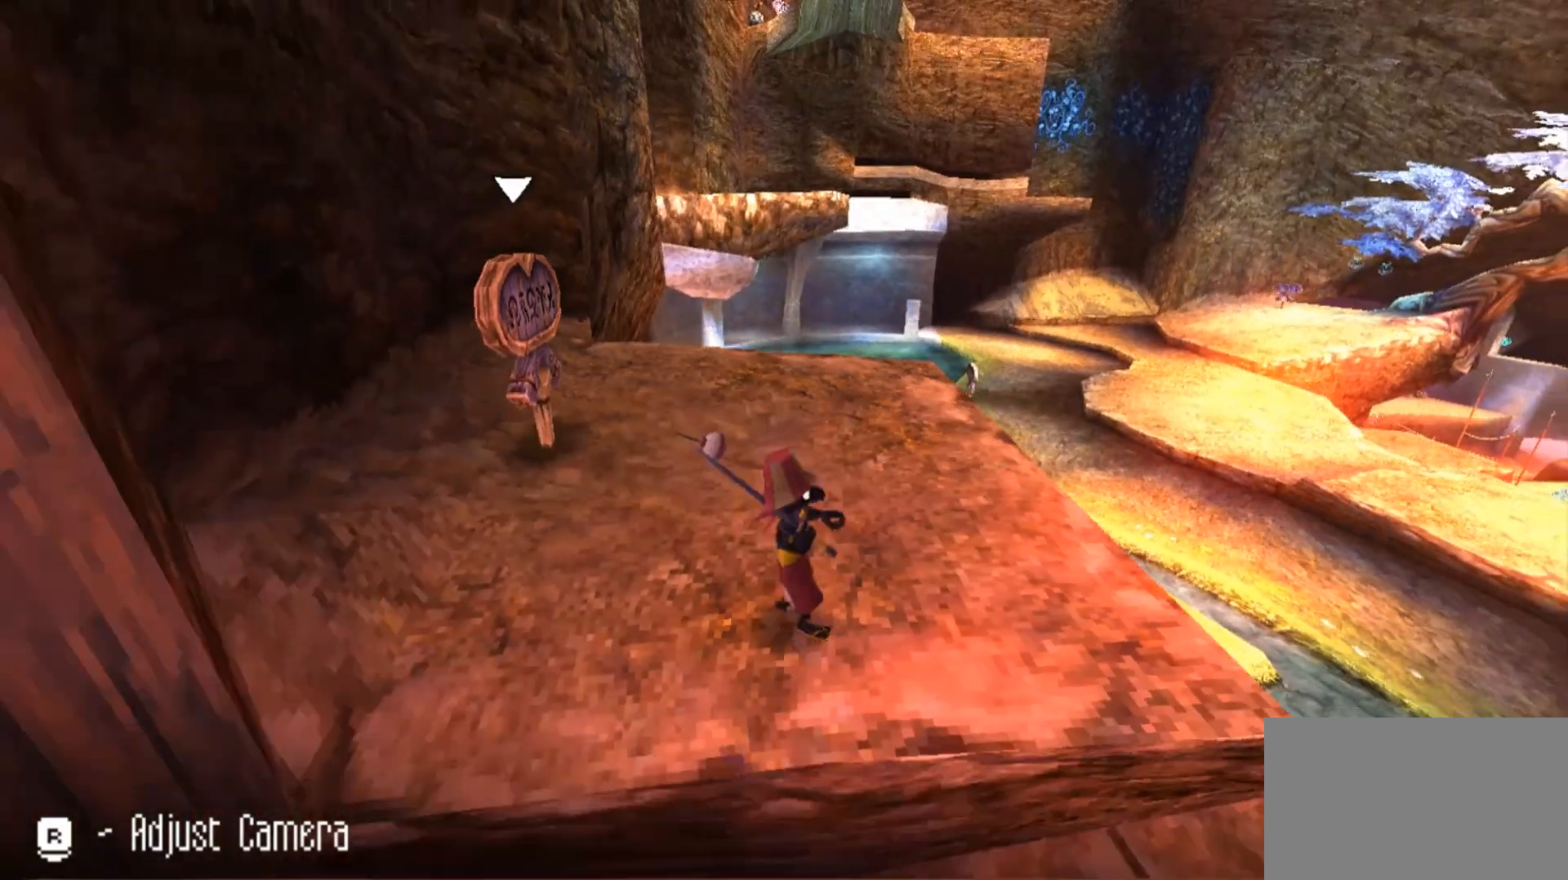
{"keys": [], "mouse": [], "events": [[133, "w", "up"]]}
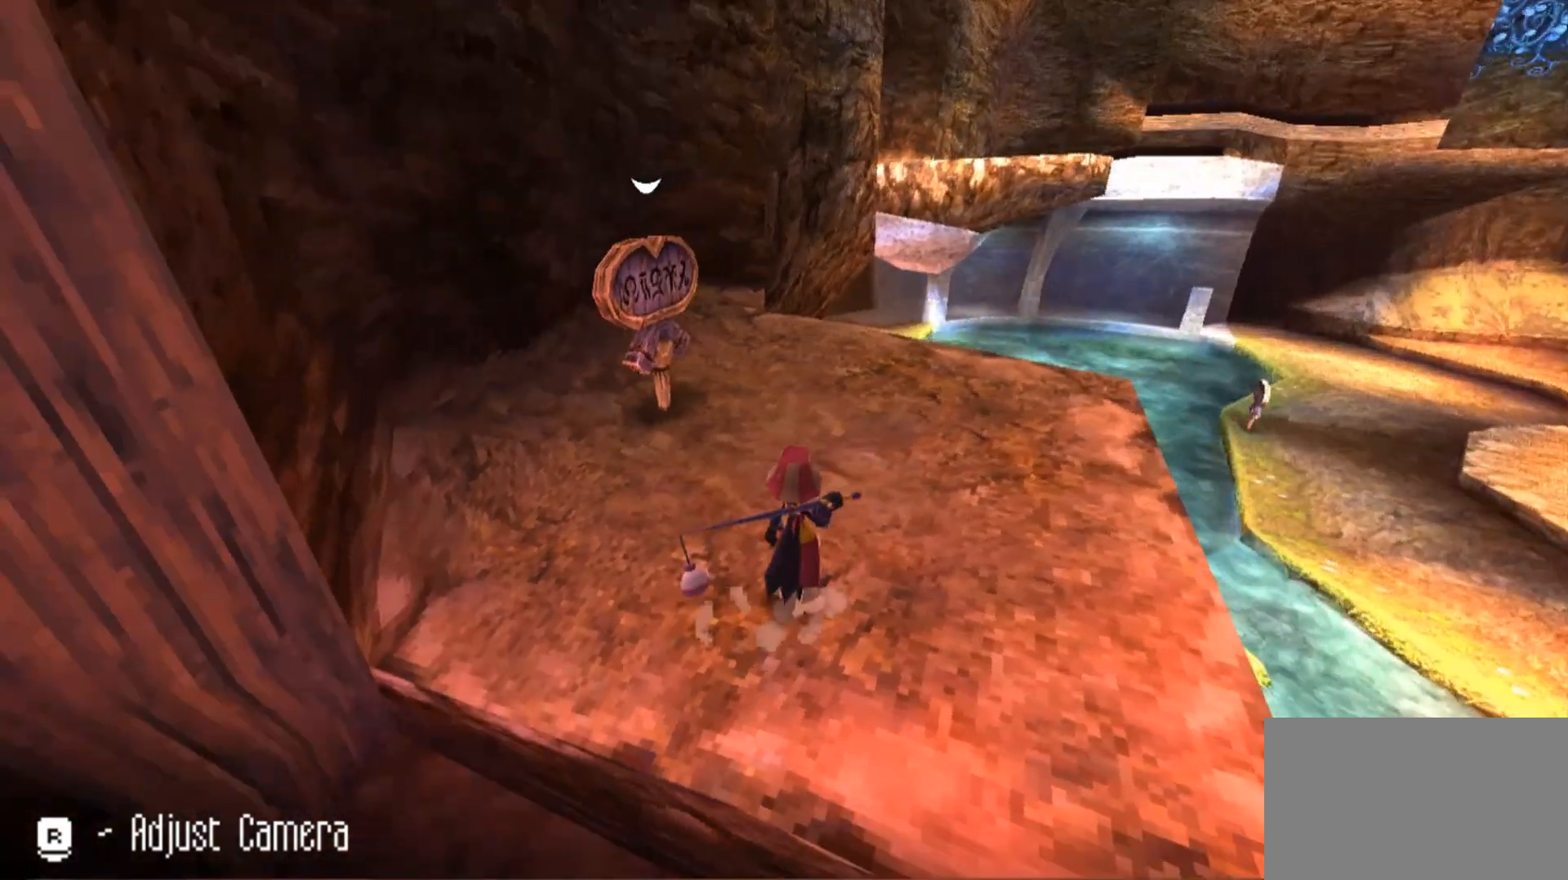
{"keys": [], "mouse": [], "events": []}
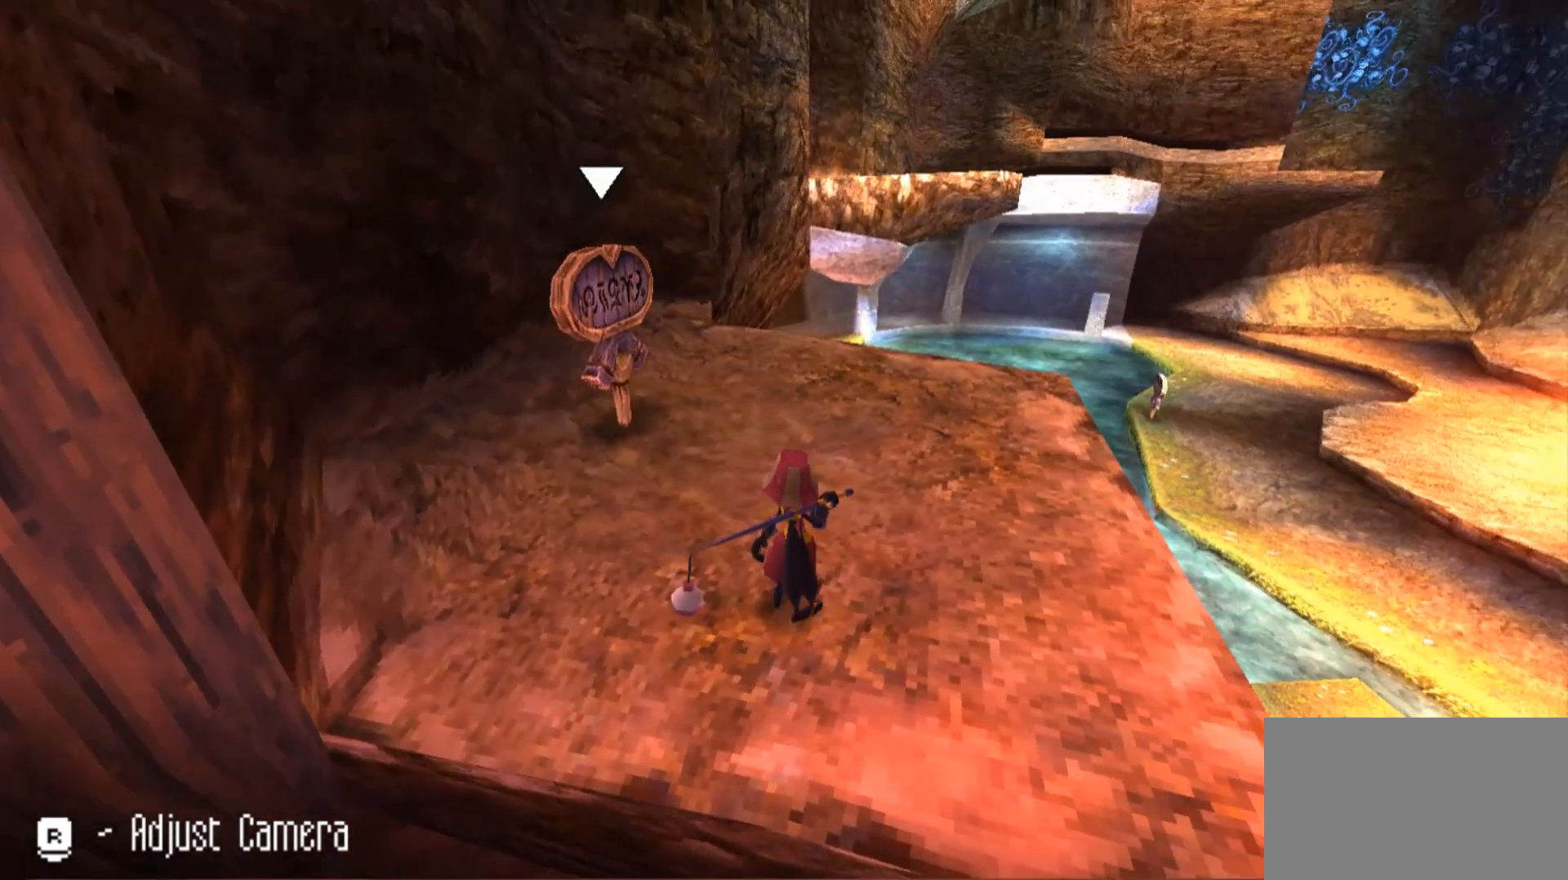
{"keys": ["w"], "mouse": [], "events": [[500, "w", "down"]]}
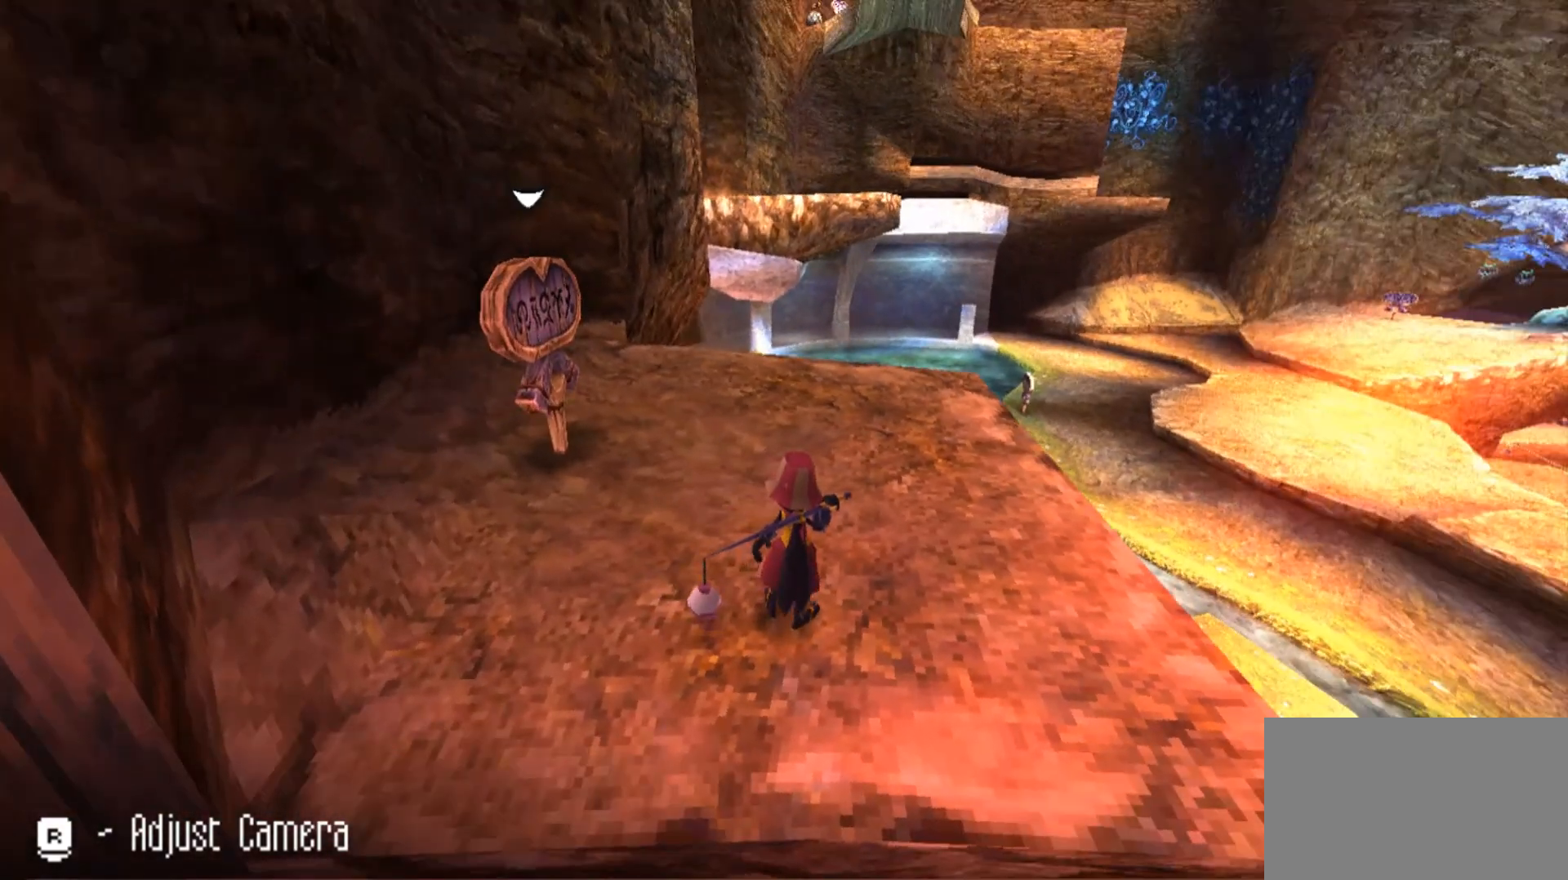
{"keys": ["w"], "mouse": [], "events": []}
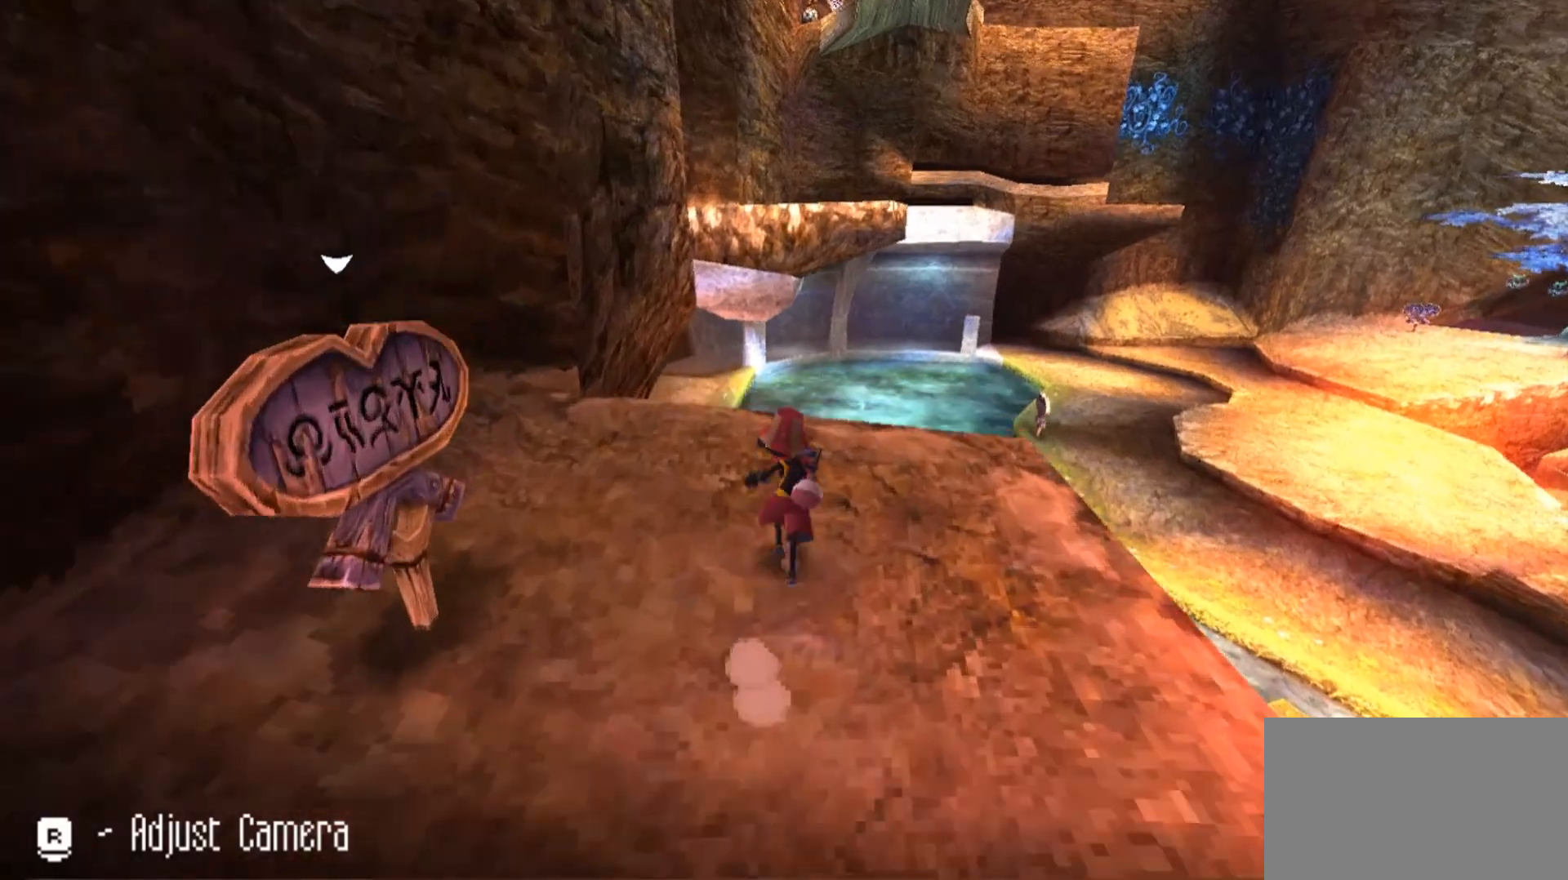
{"keys": ["w"], "mouse": [], "events": []}
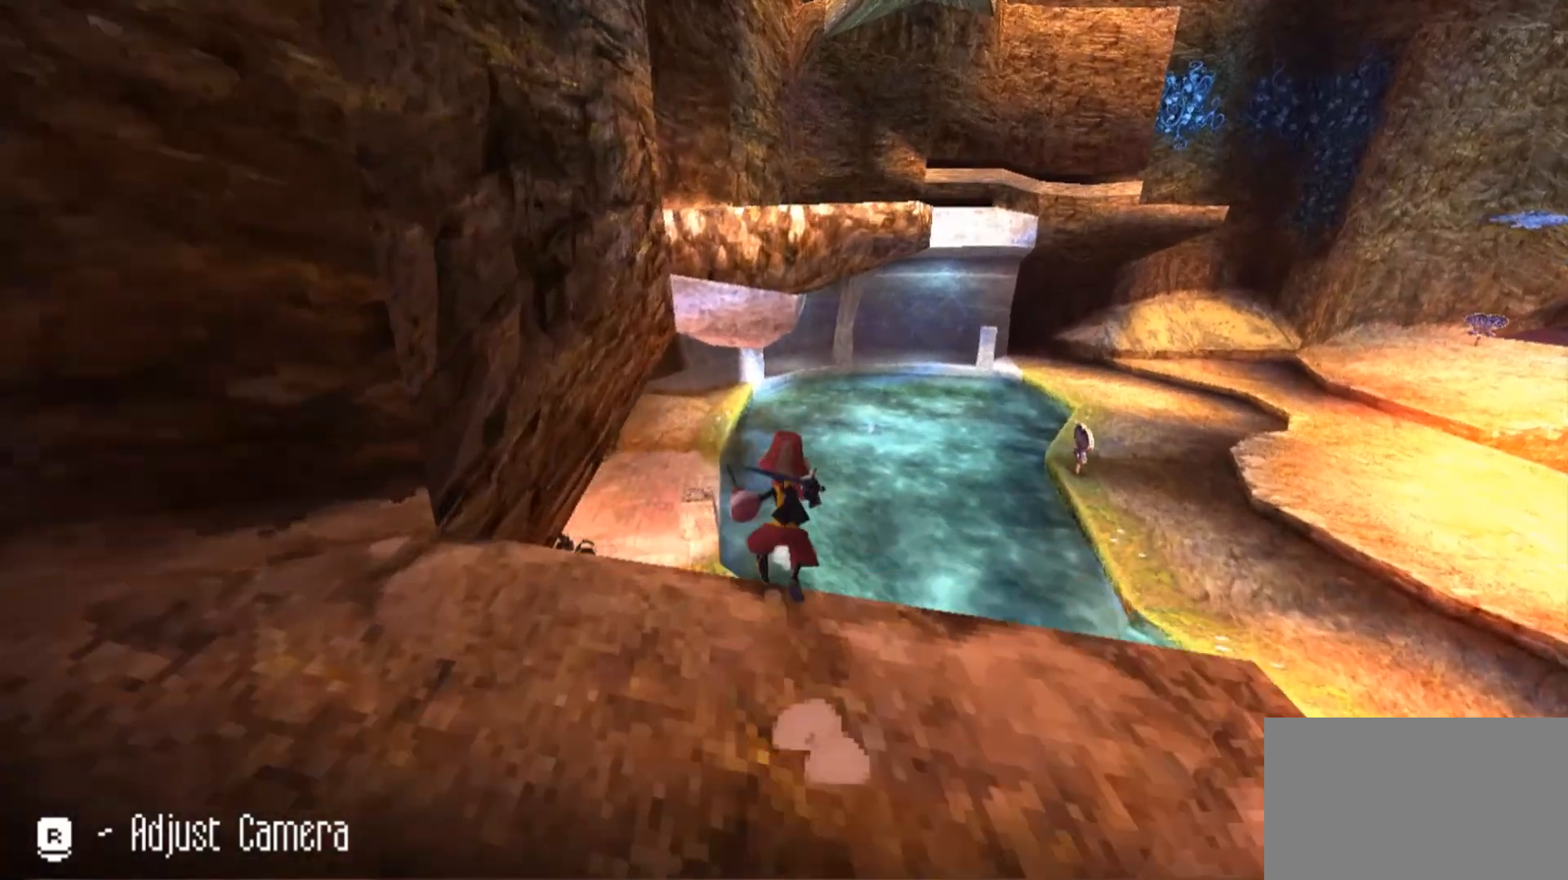
{"keys": ["space", "w"], "mouse": [], "events": [[67, "space", "down"]]}
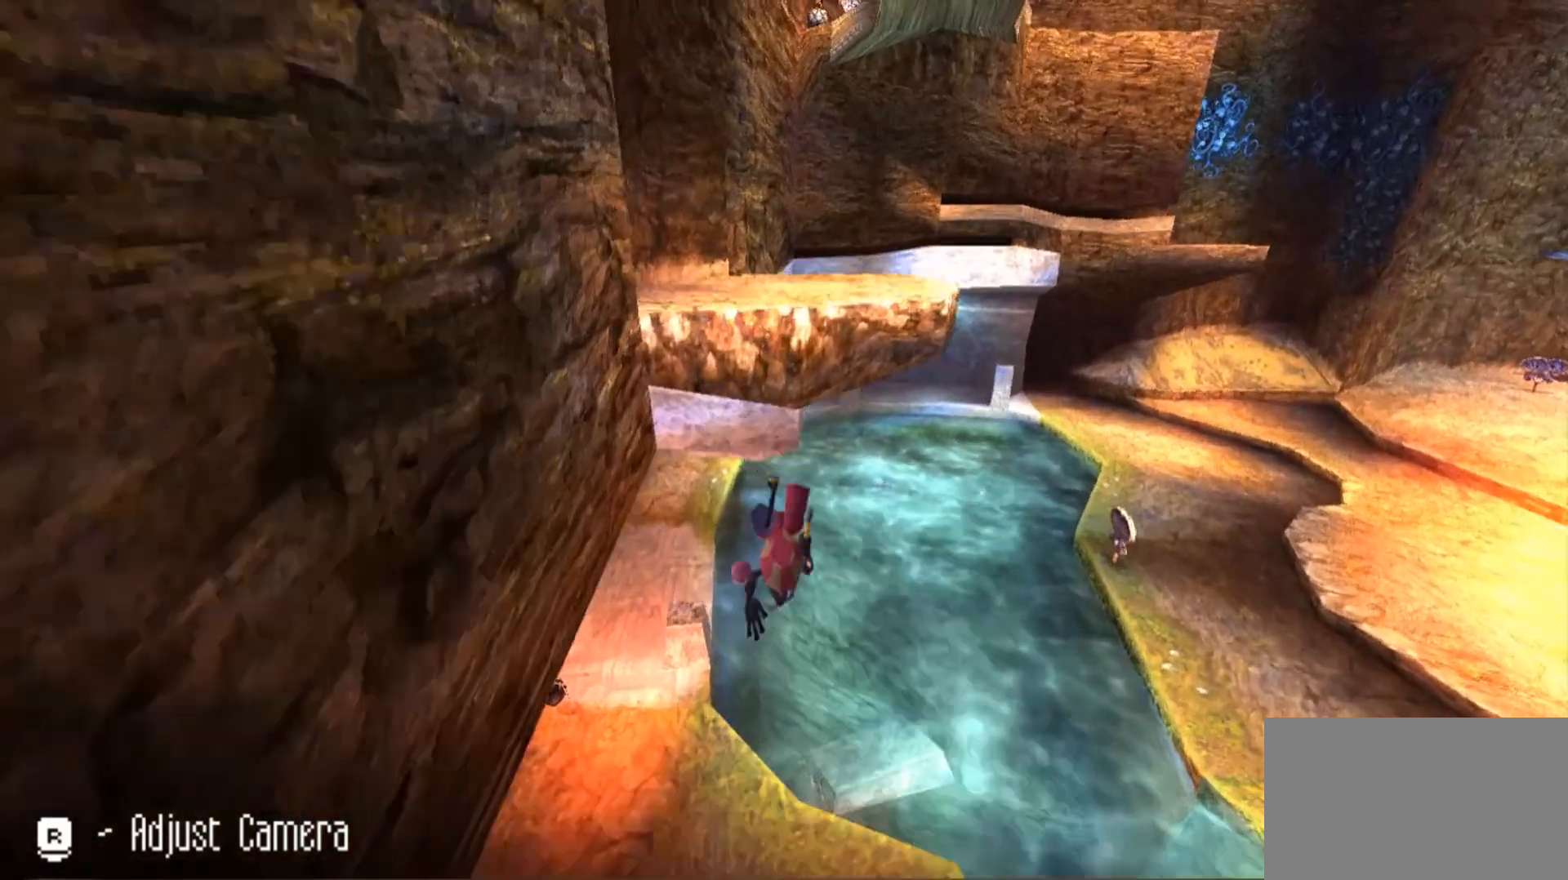
{"keys": ["space", "w"], "mouse": [], "events": [[33, "space", "up"], [133, "space", "down"]]}
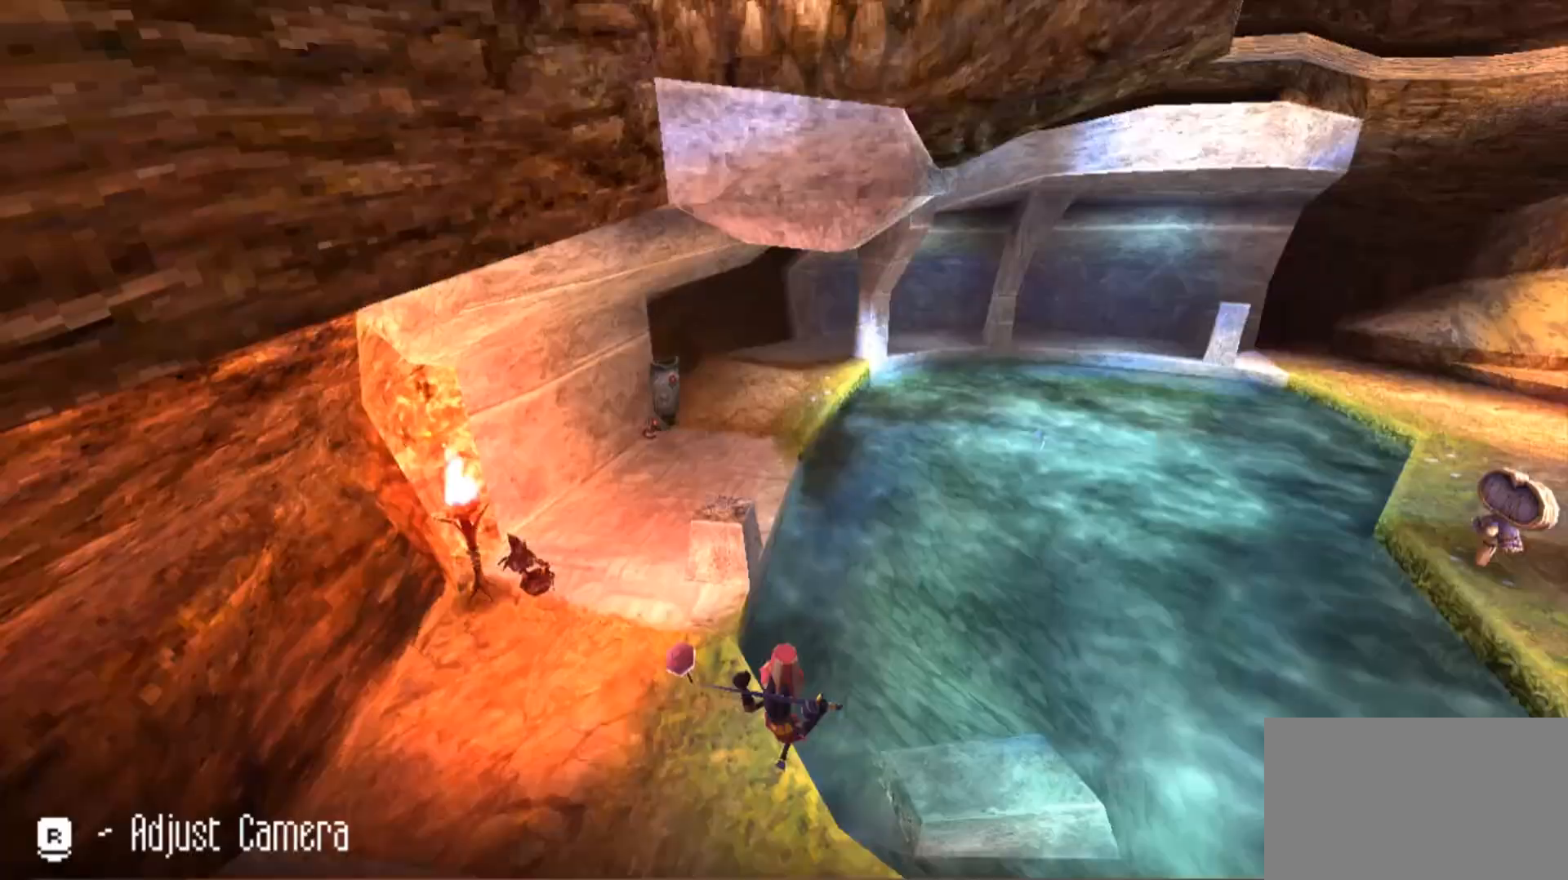
{"keys": ["w"], "mouse": [], "events": [[67, "a", "down"], [67, "space", "up"], [367, "a", "up"]]}
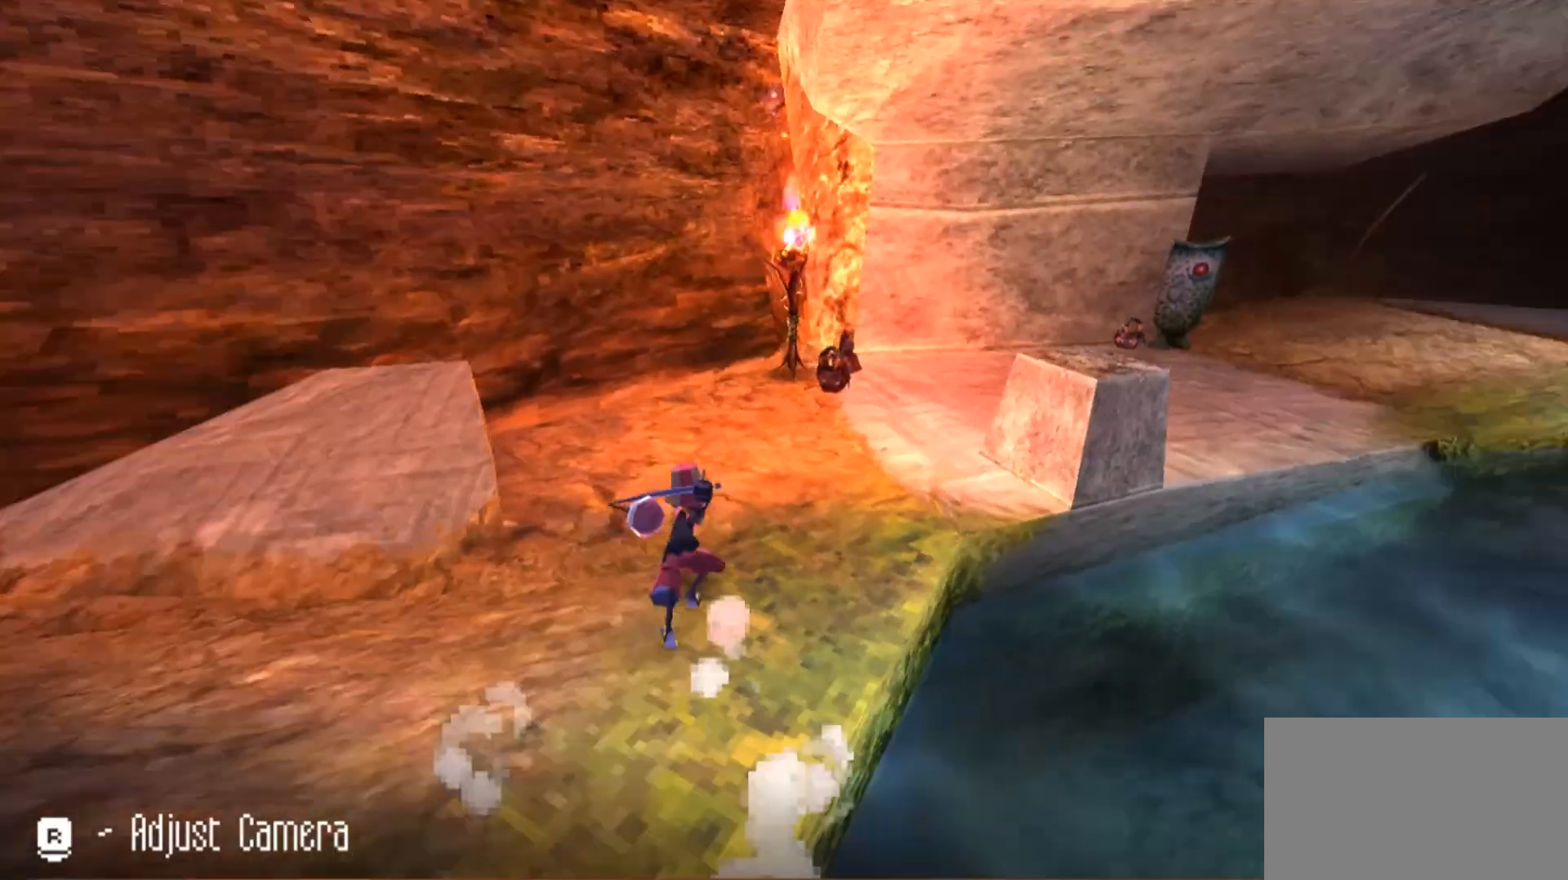
{"keys": ["d", "w"], "mouse": [], "events": [[267, "d", "down"]]}
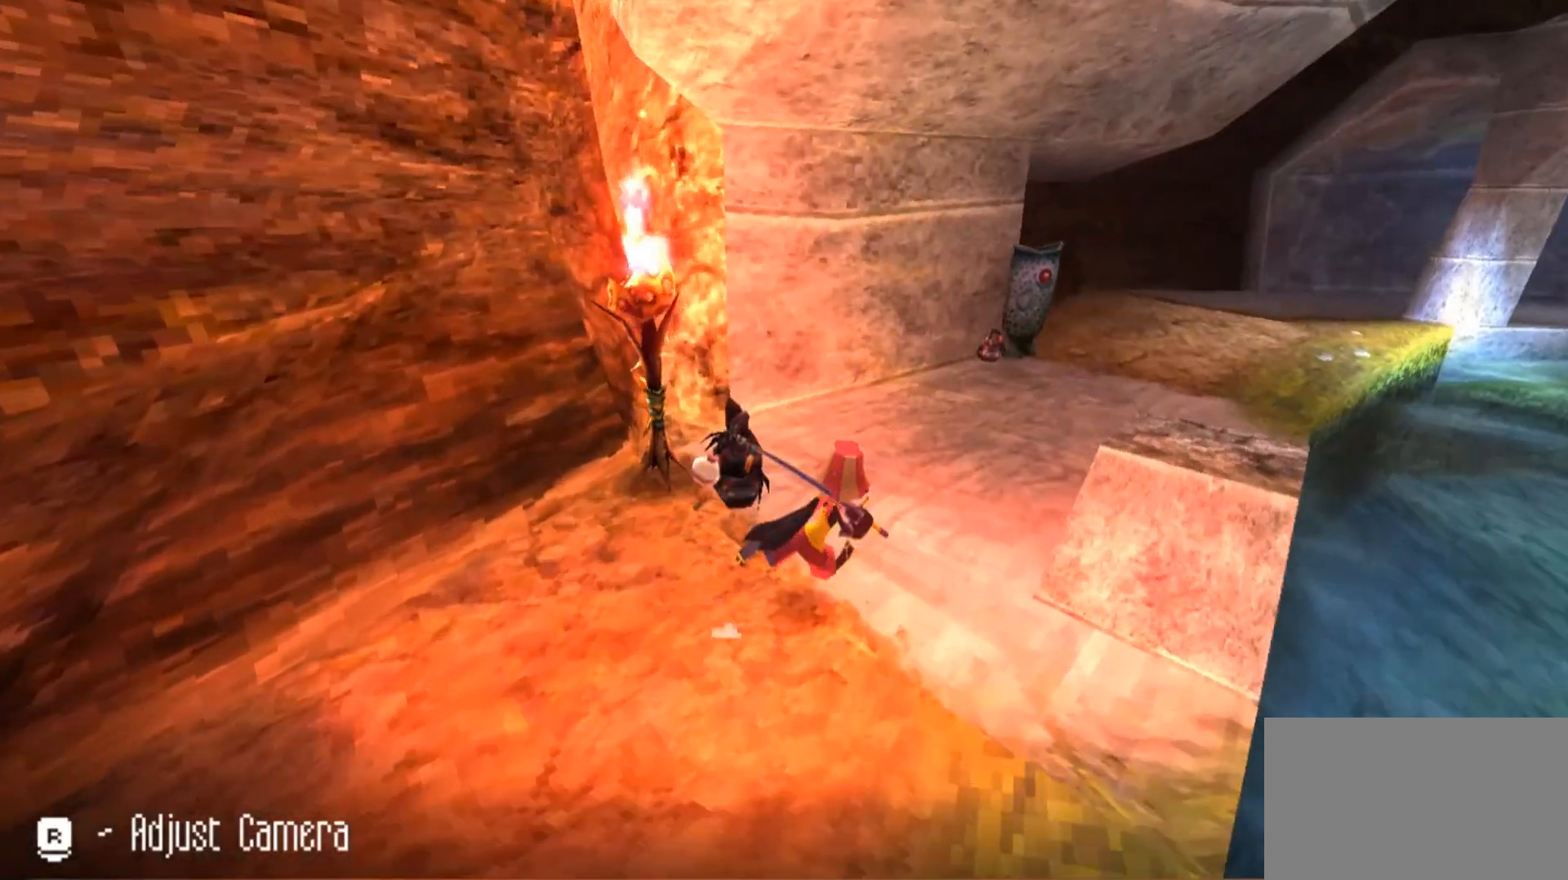
{"keys": [], "mouse": [], "events": [[33, "d", "up"], [167, "d", "down"], [333, "w", "up"], [400, "d", "up"]]}